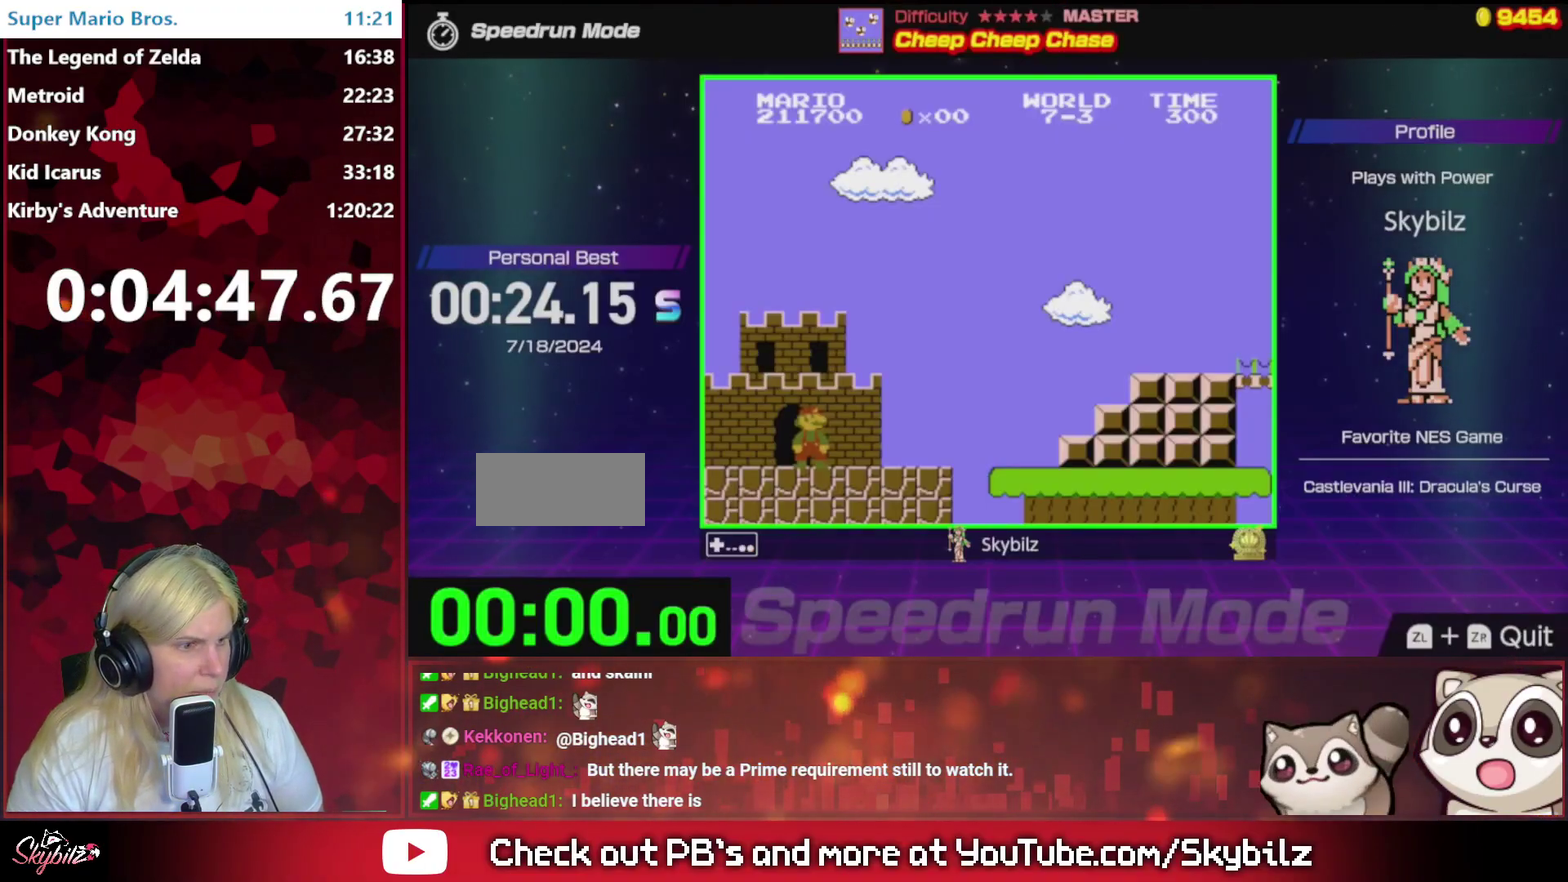
Gameplay with a controller (Nintendo layout); each line is a JSON object with the inputs held at the frame after it. "events" lists button and stick changes between this image and that frame as [ms after this image, input, new state], when the widget could be followed in between. Not read: L3 R3.
{"buttons": ["B"], "events": [[67, "B", "down"]]}
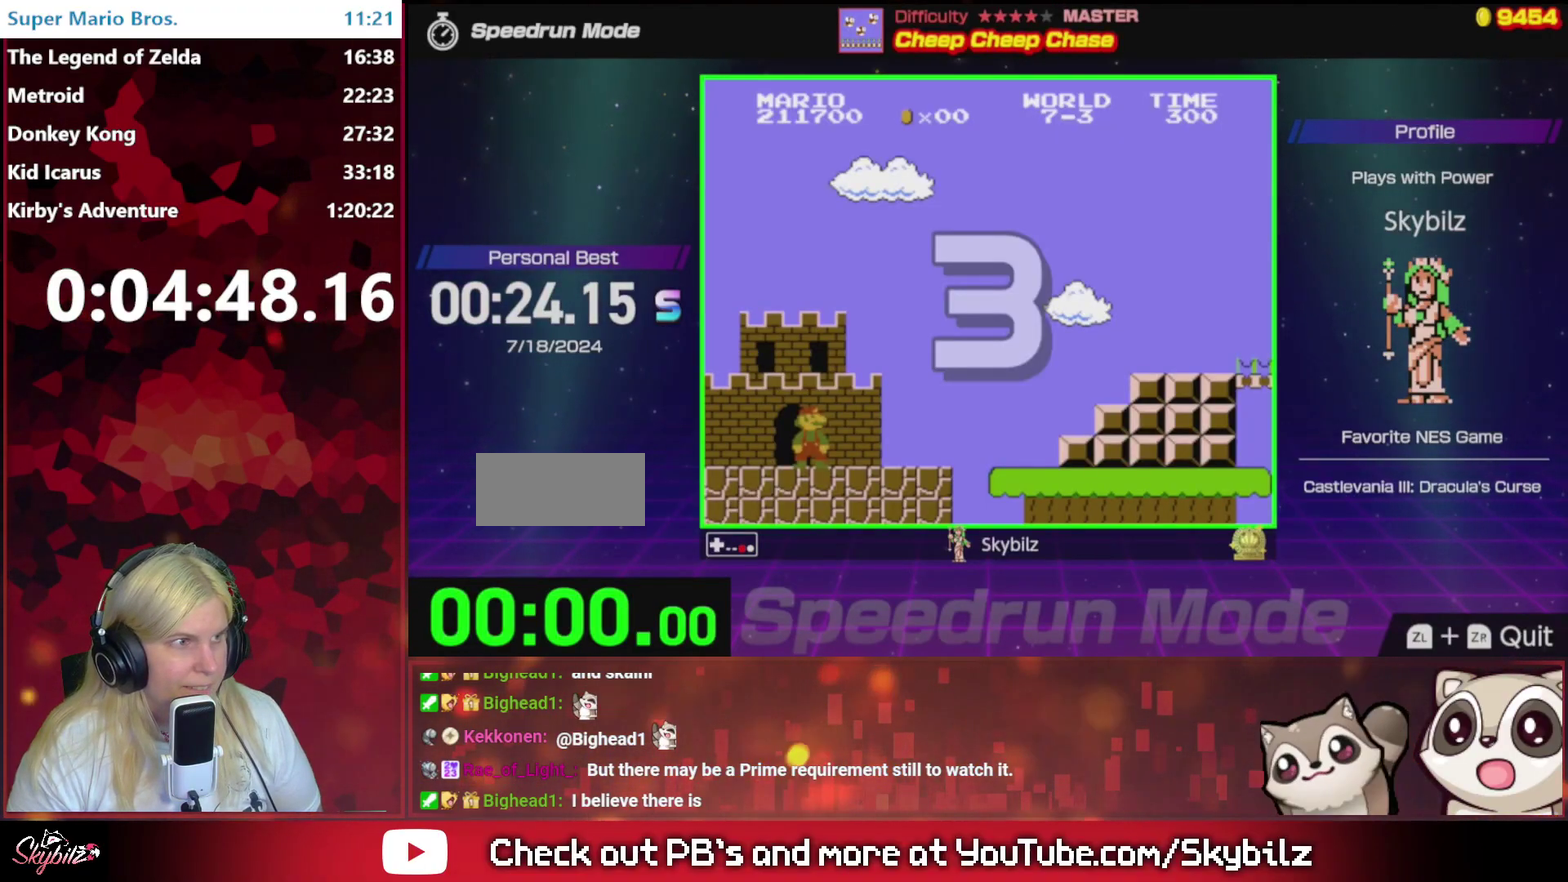
{"buttons": ["B", "DPAD_RIGHT"], "events": [[400, "DPAD_RIGHT", "down"]]}
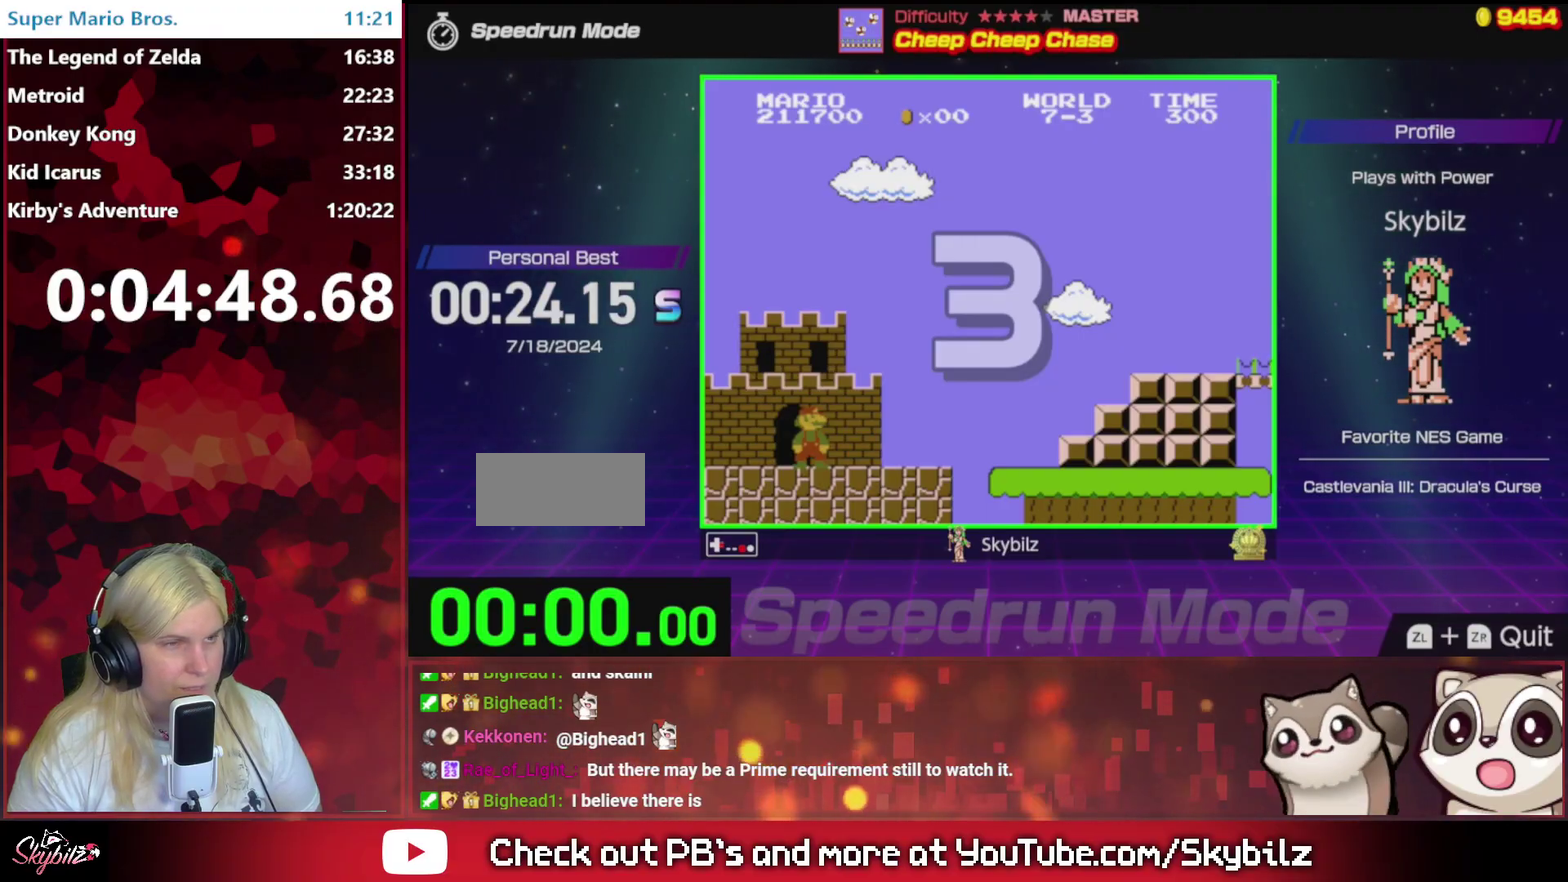
{"buttons": ["B", "DPAD_RIGHT"], "events": []}
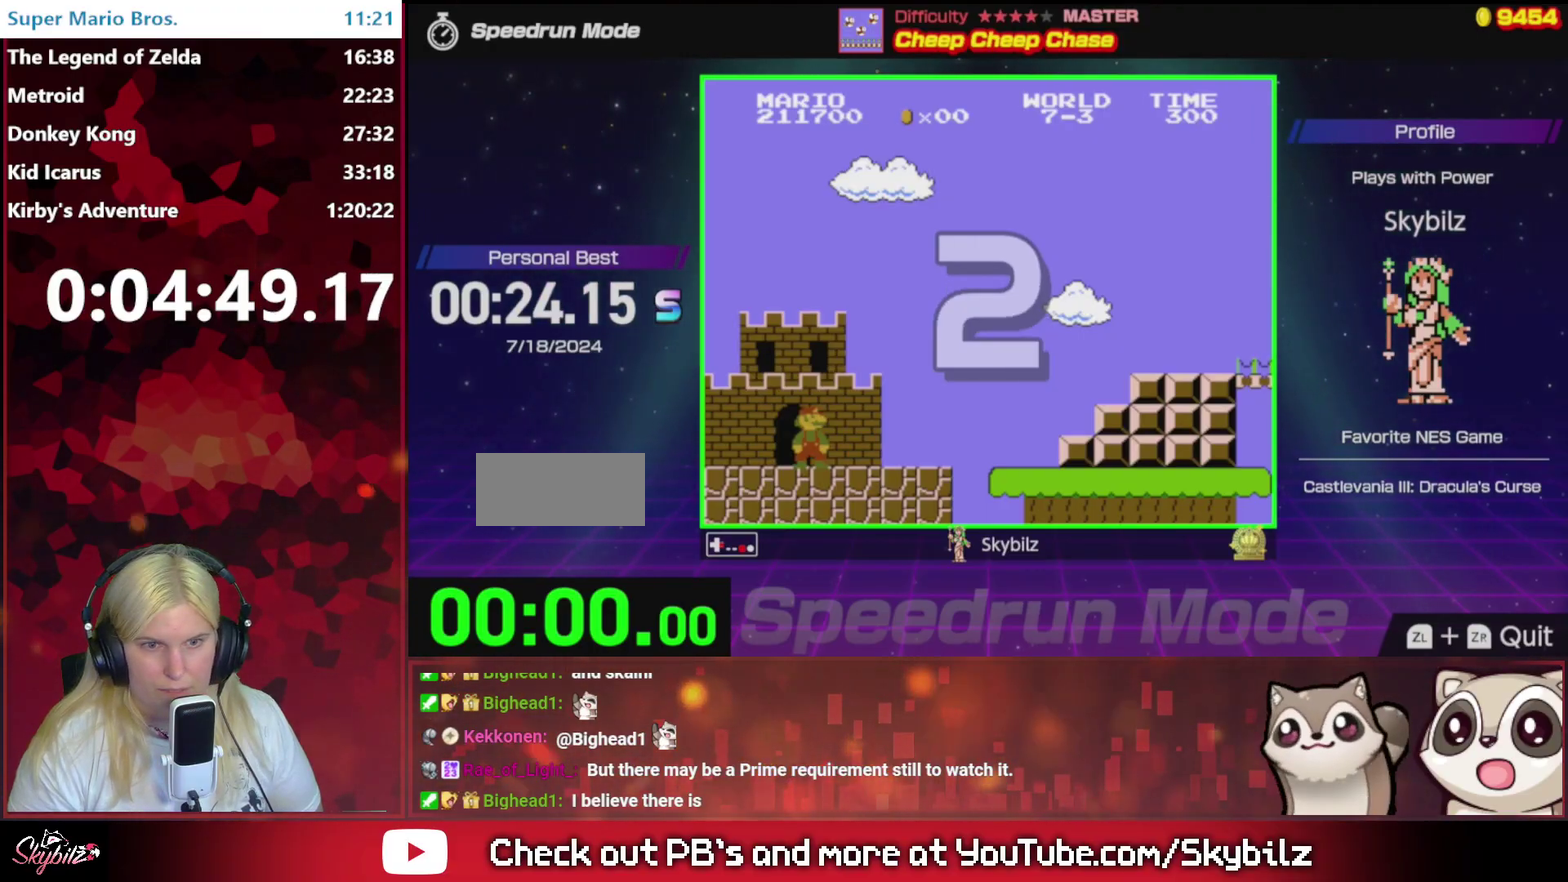
{"buttons": ["B", "DPAD_RIGHT"], "events": []}
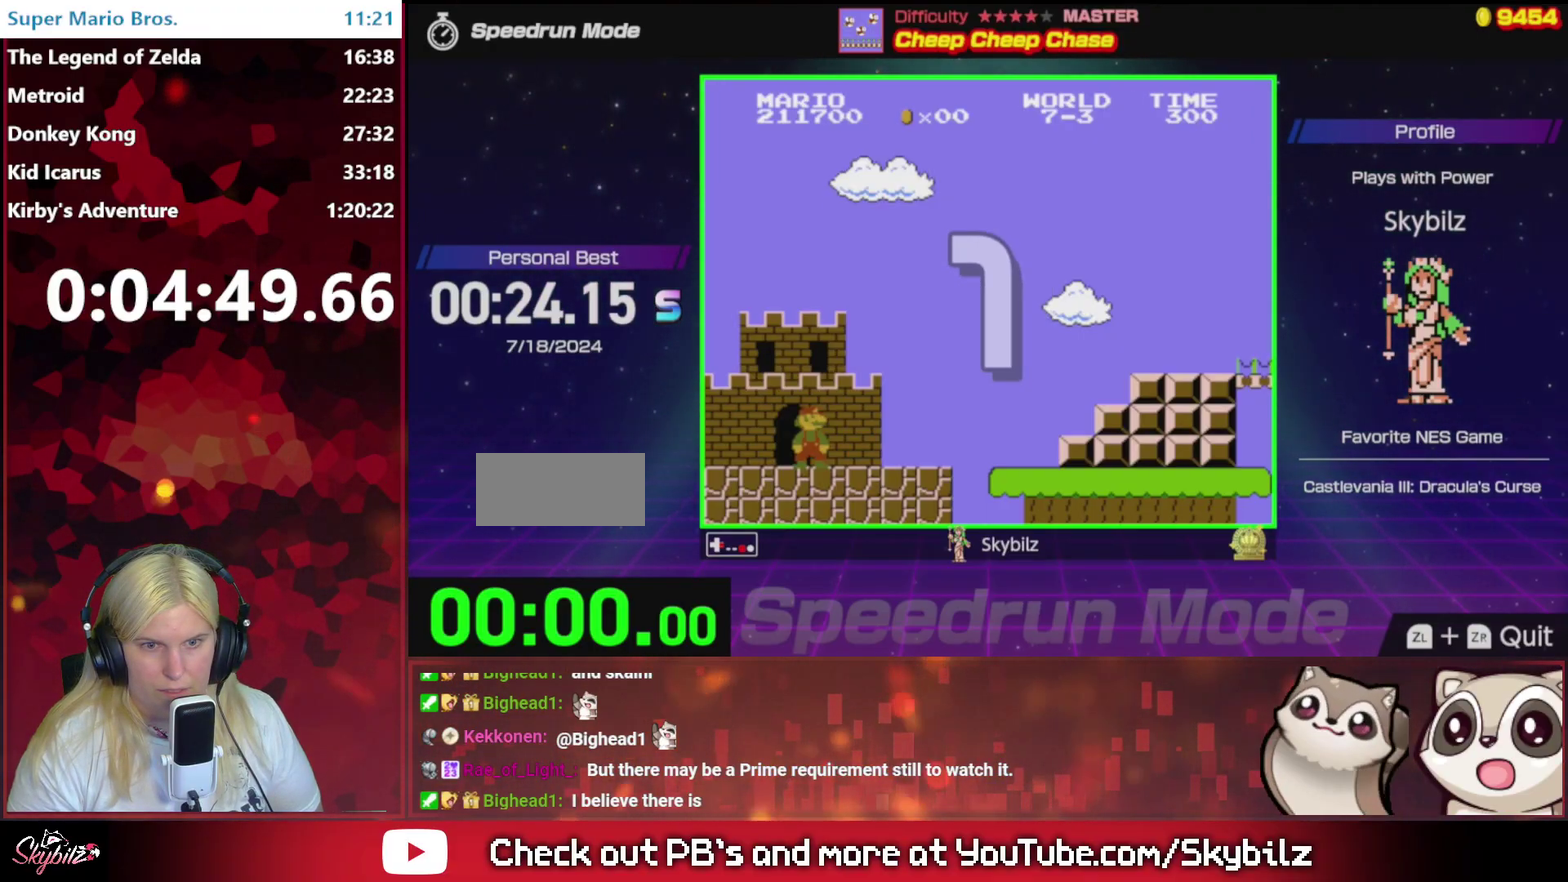
{"buttons": ["B", "DPAD_RIGHT"], "events": []}
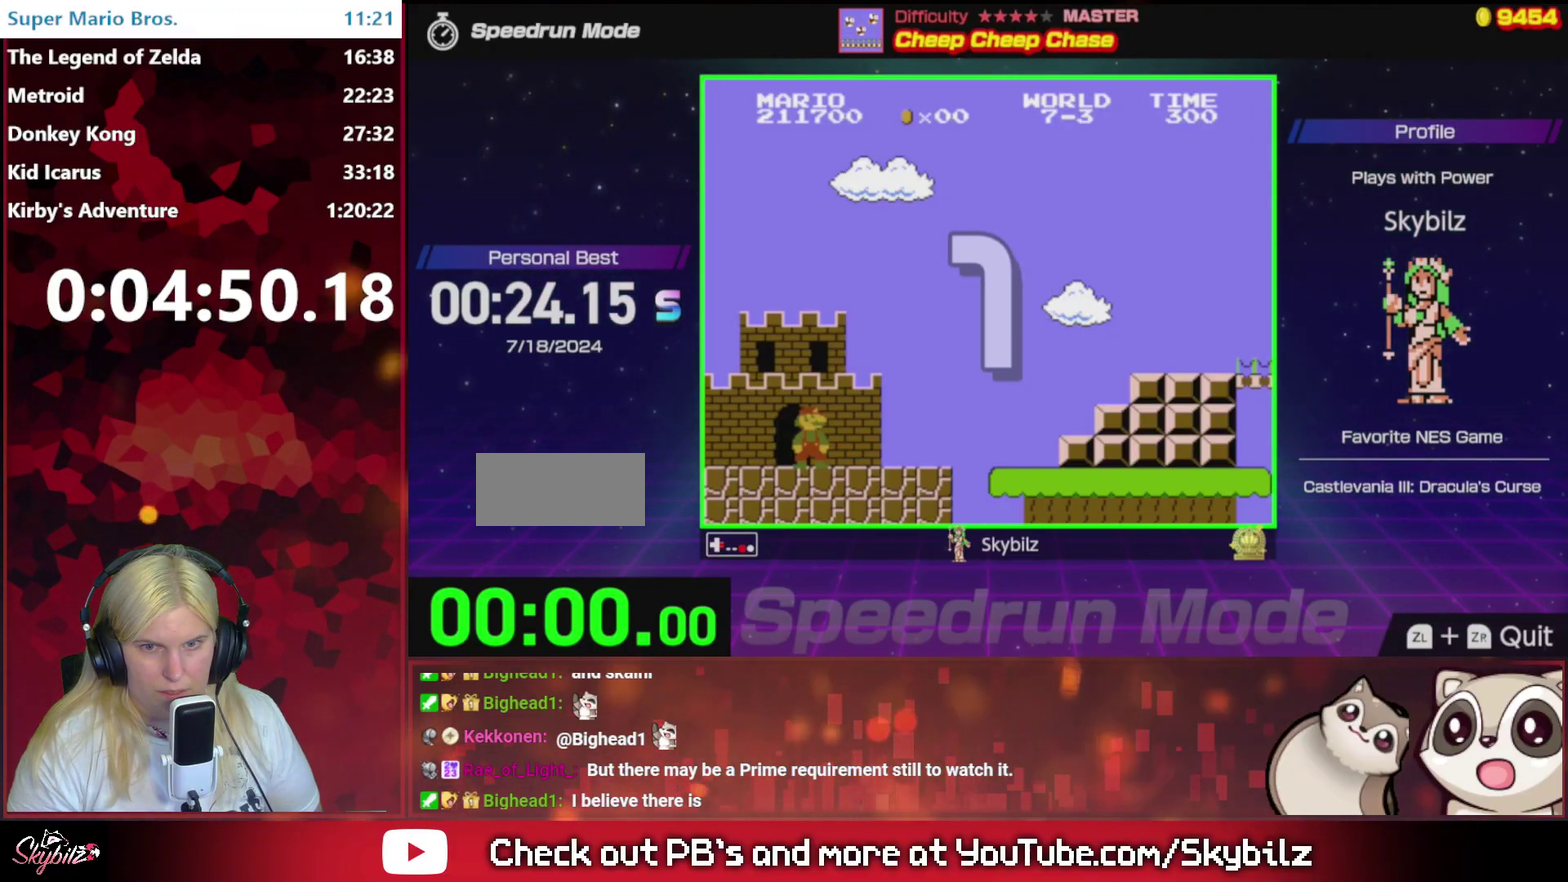
{"buttons": ["B", "DPAD_RIGHT"], "events": []}
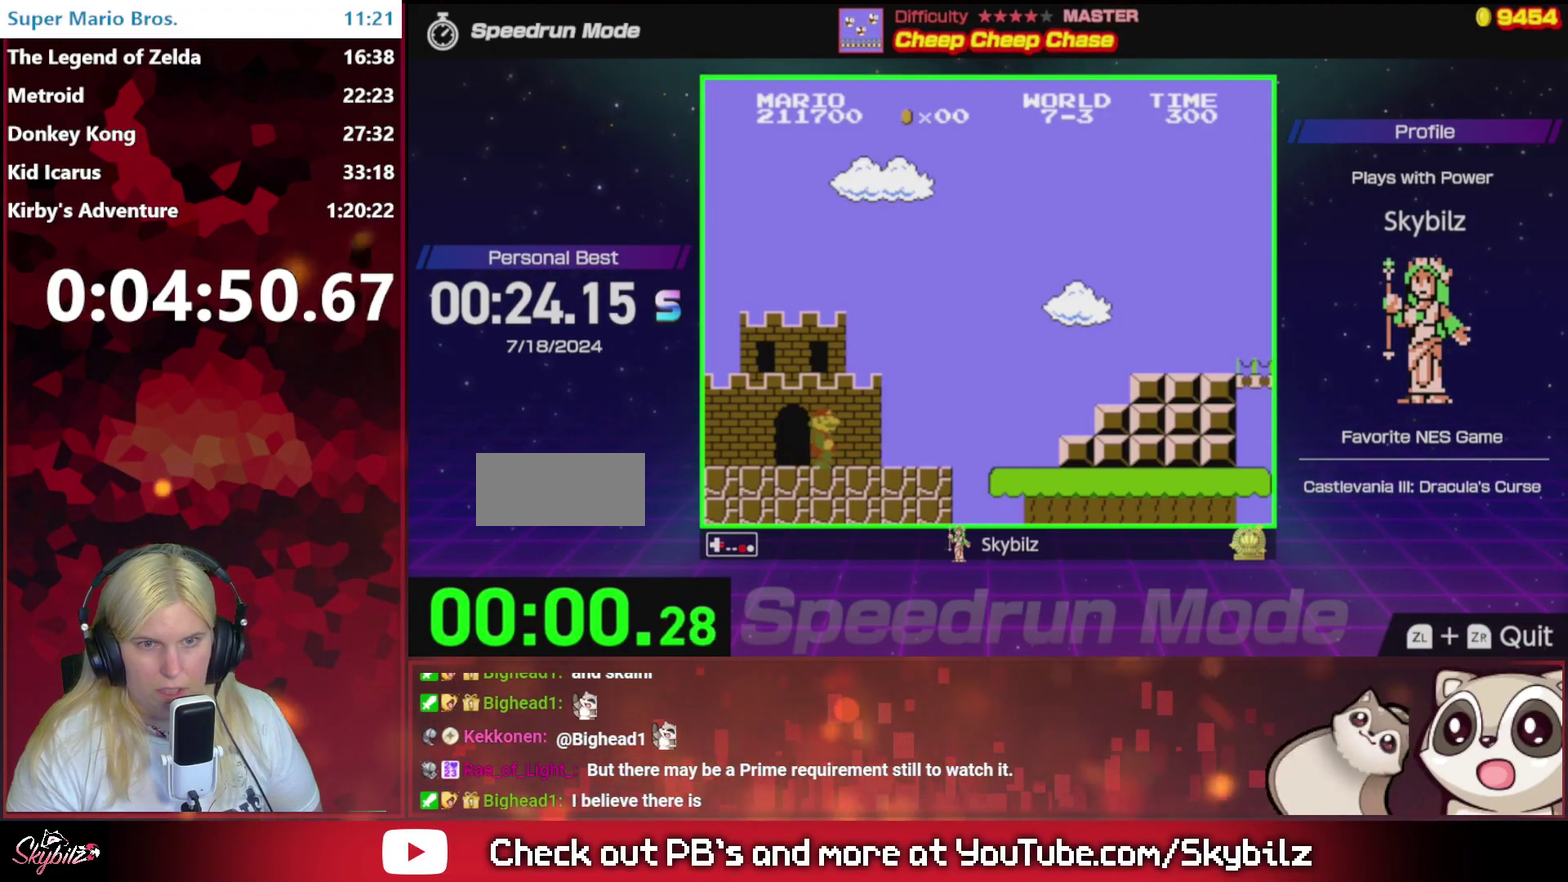
{"buttons": ["A", "B", "DPAD_RIGHT"], "events": [[433, "A", "down"]]}
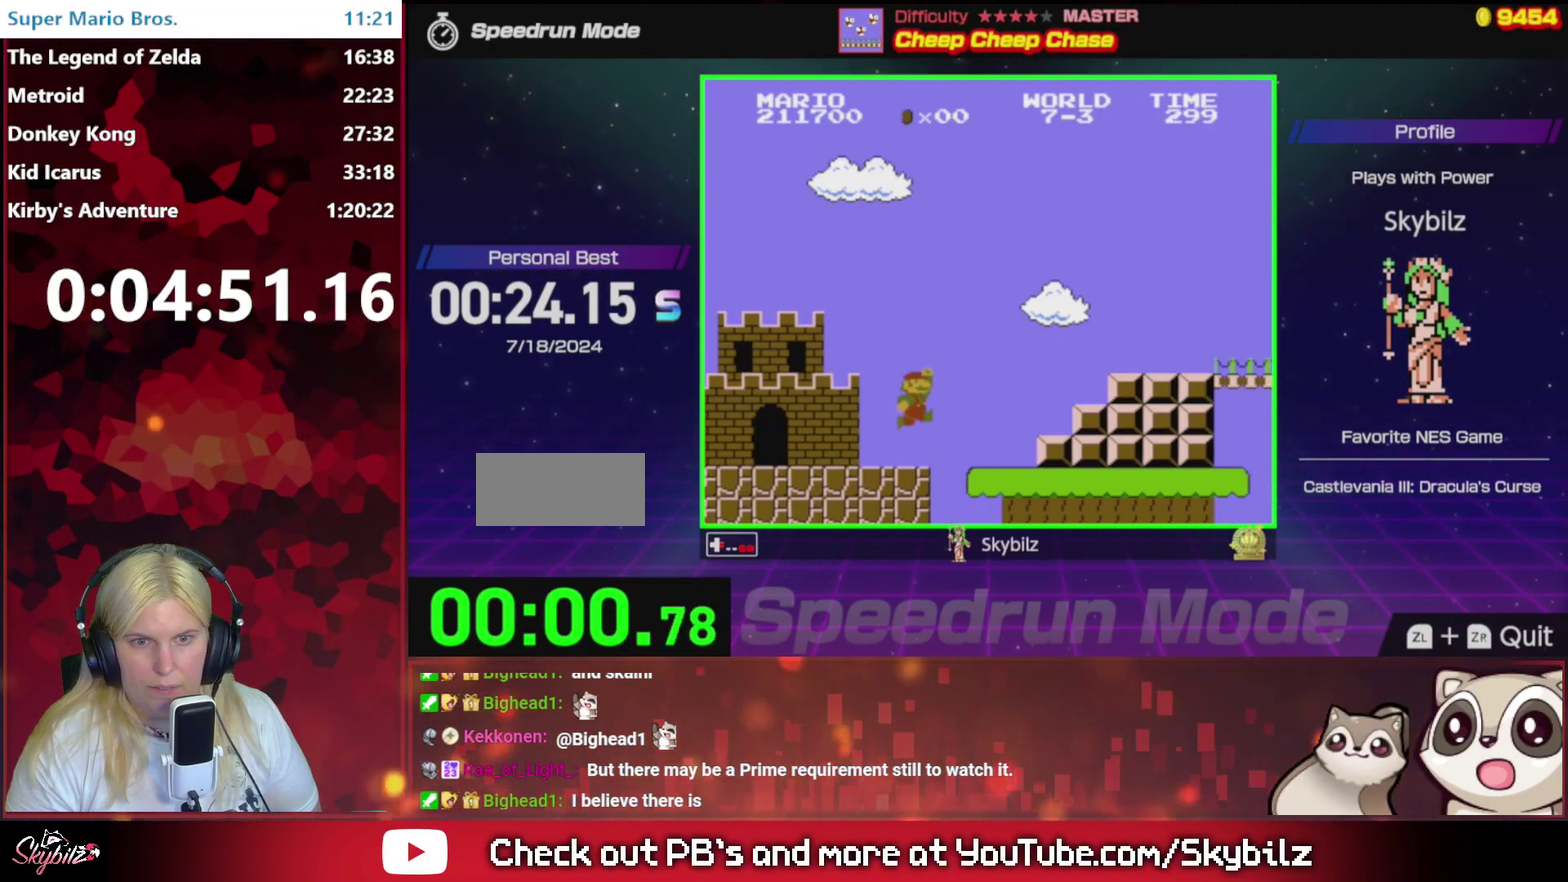
{"buttons": ["B", "DPAD_RIGHT"], "events": [[433, "A", "up"]]}
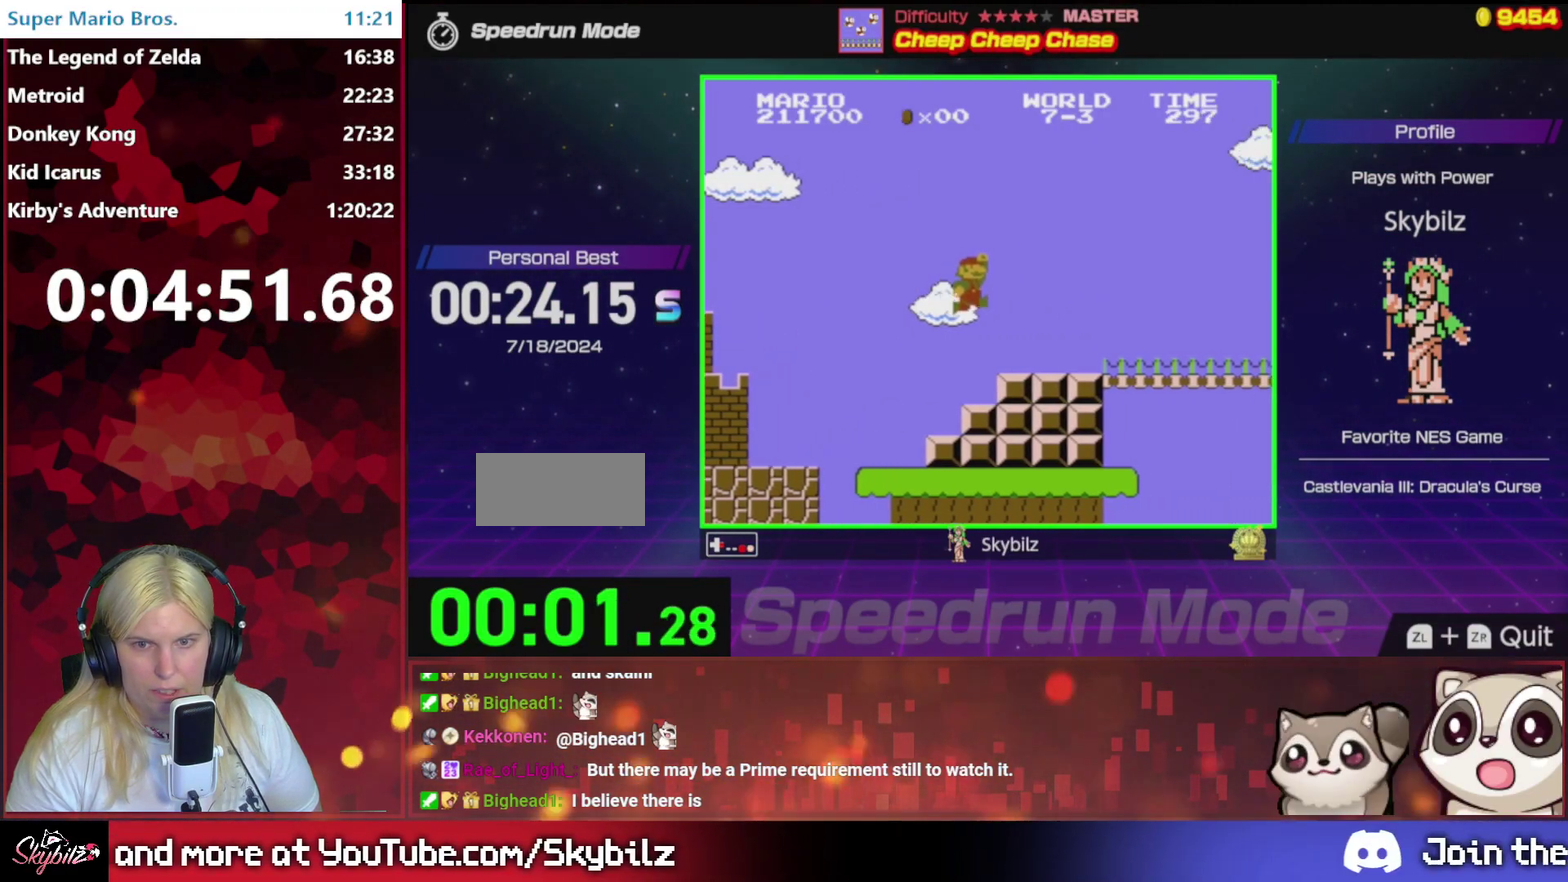
{"buttons": ["B", "DPAD_RIGHT"], "events": []}
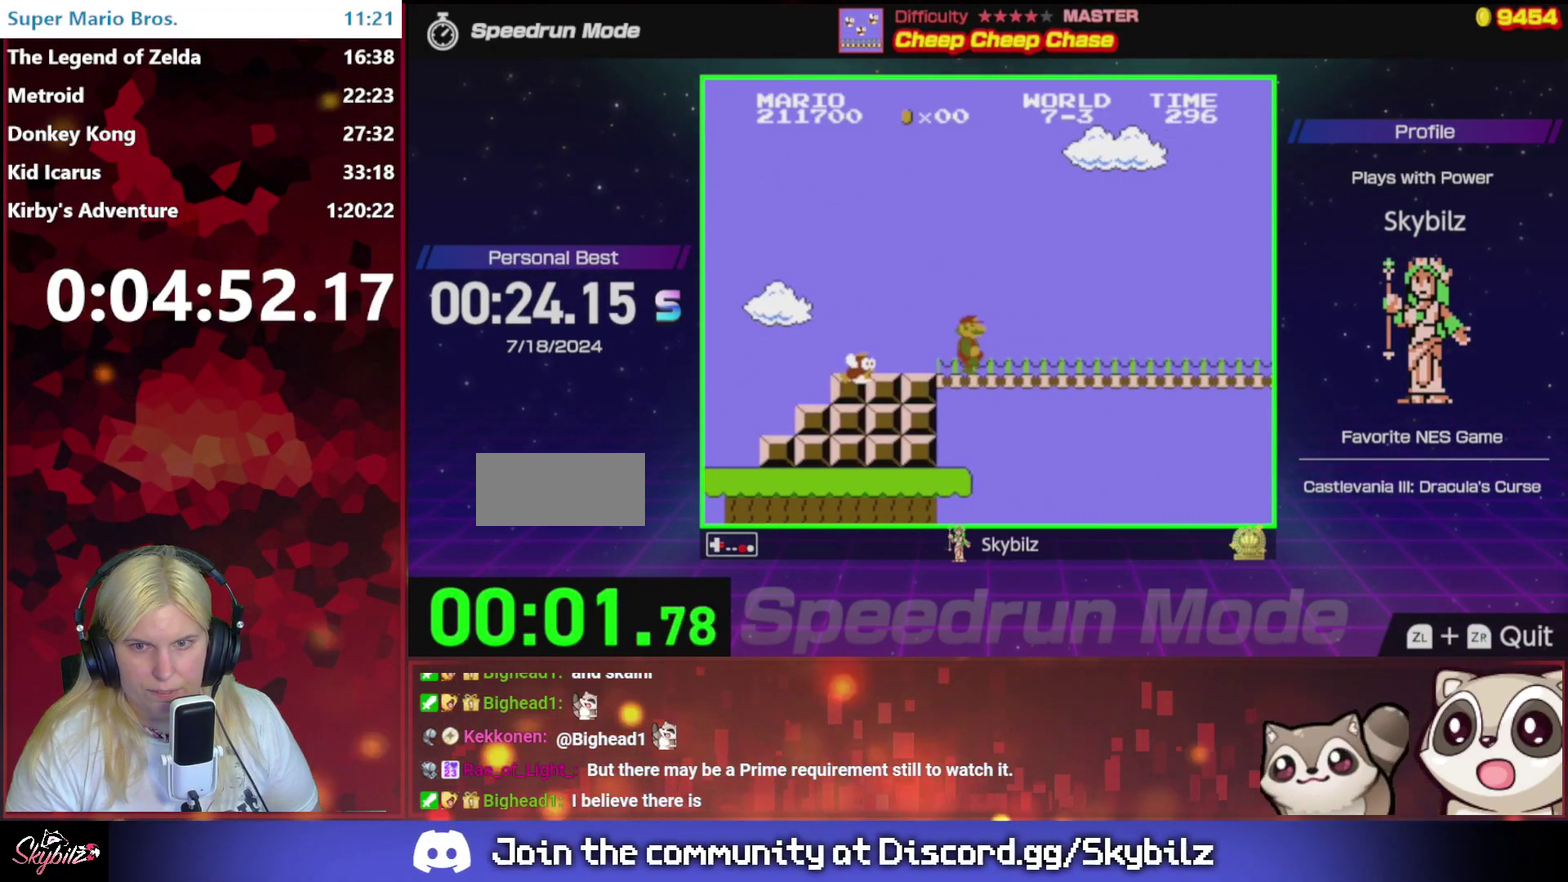
{"buttons": ["B", "DPAD_RIGHT"], "events": []}
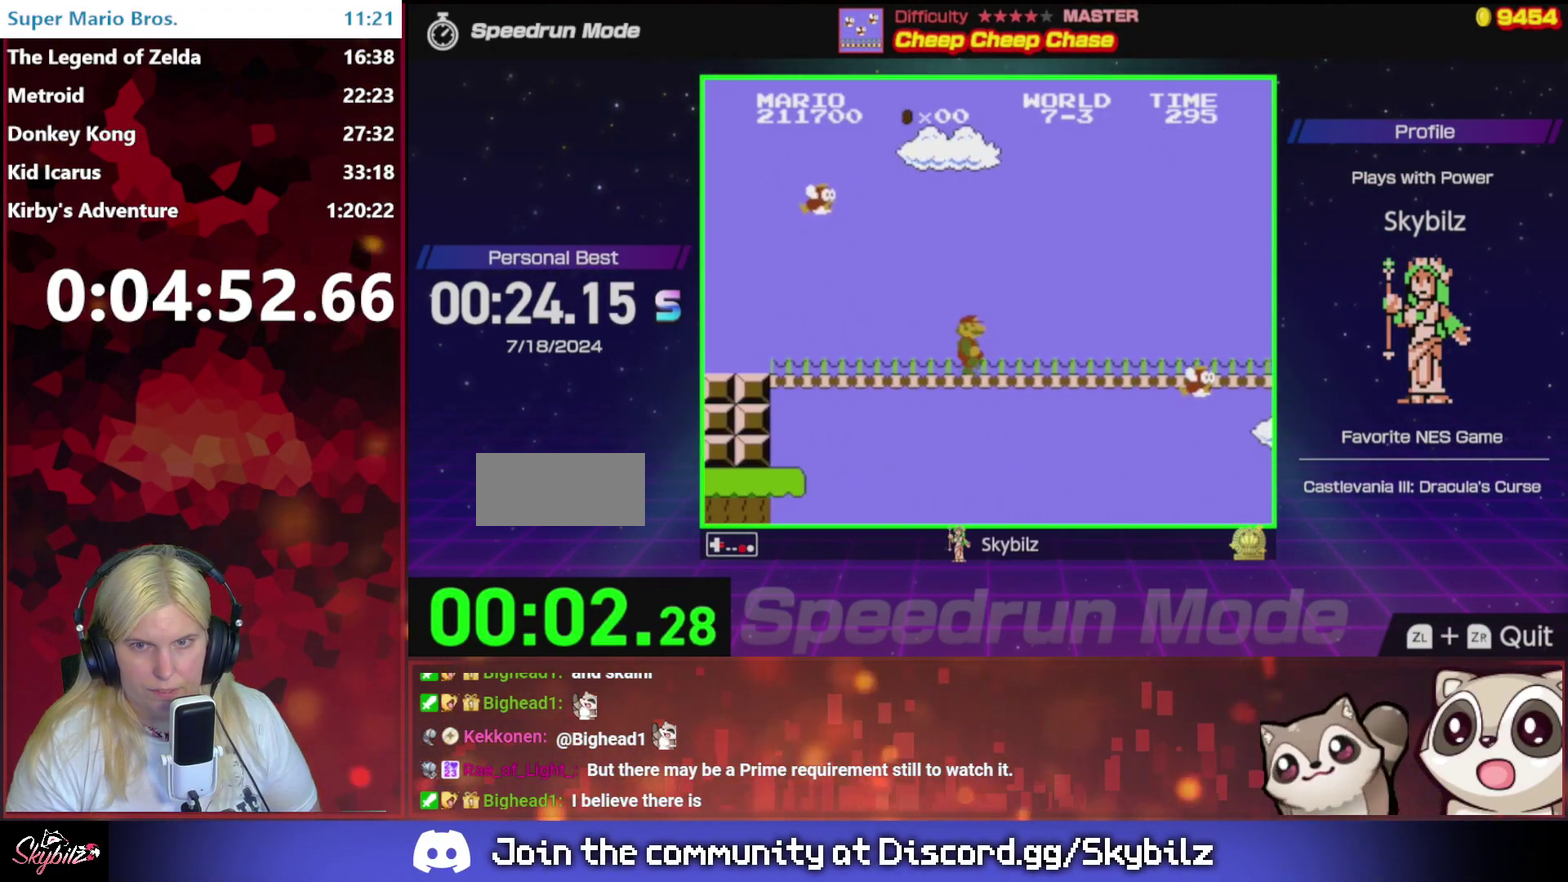
{"buttons": ["B", "DPAD_RIGHT"], "events": []}
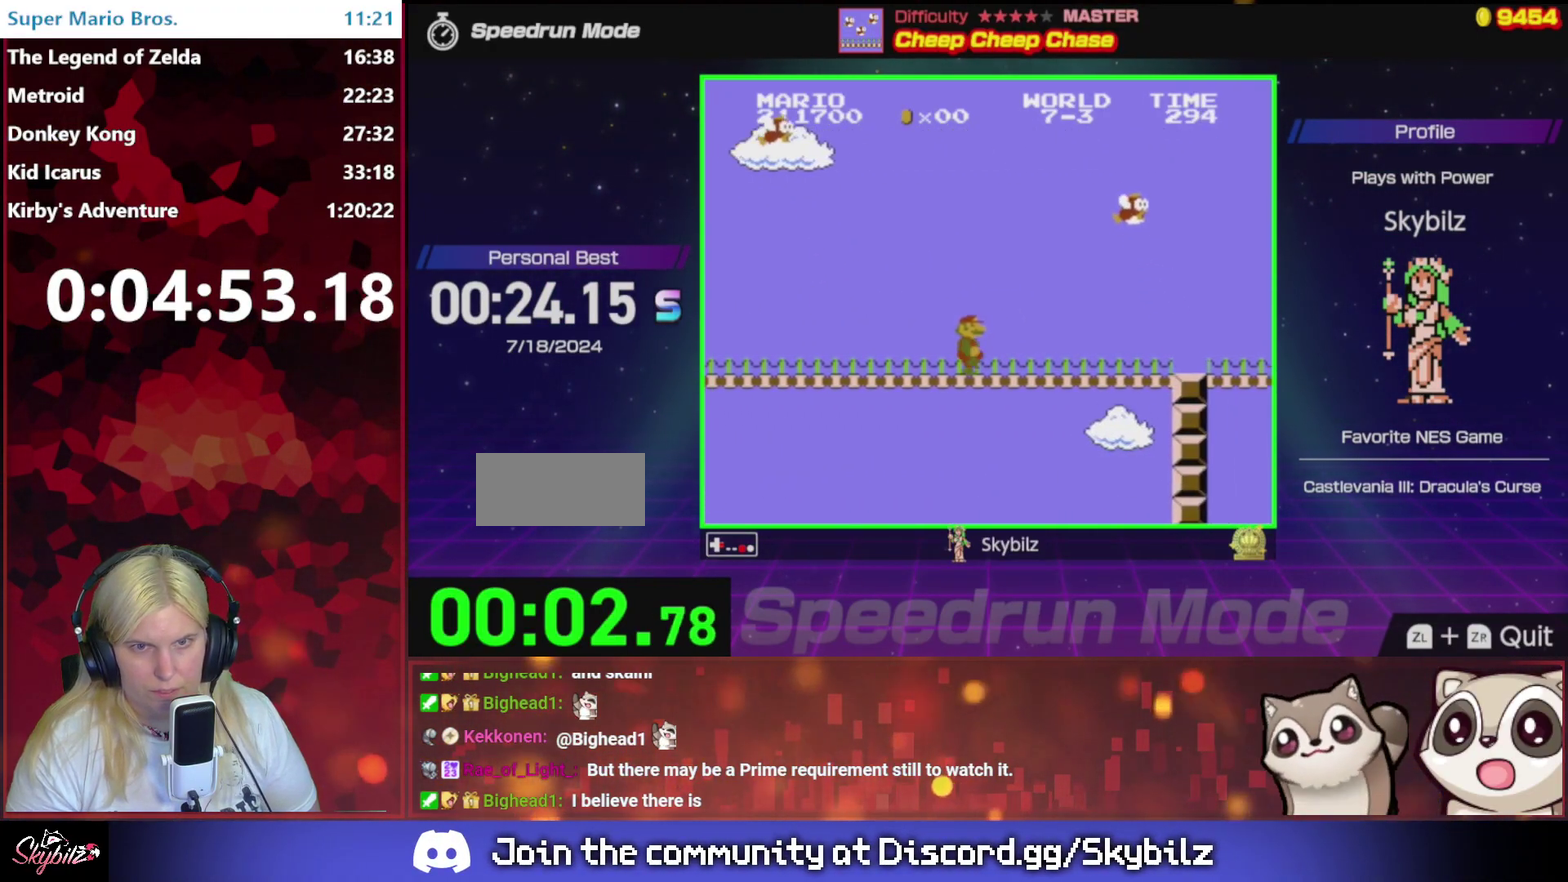
{"buttons": ["B", "DPAD_RIGHT"], "events": []}
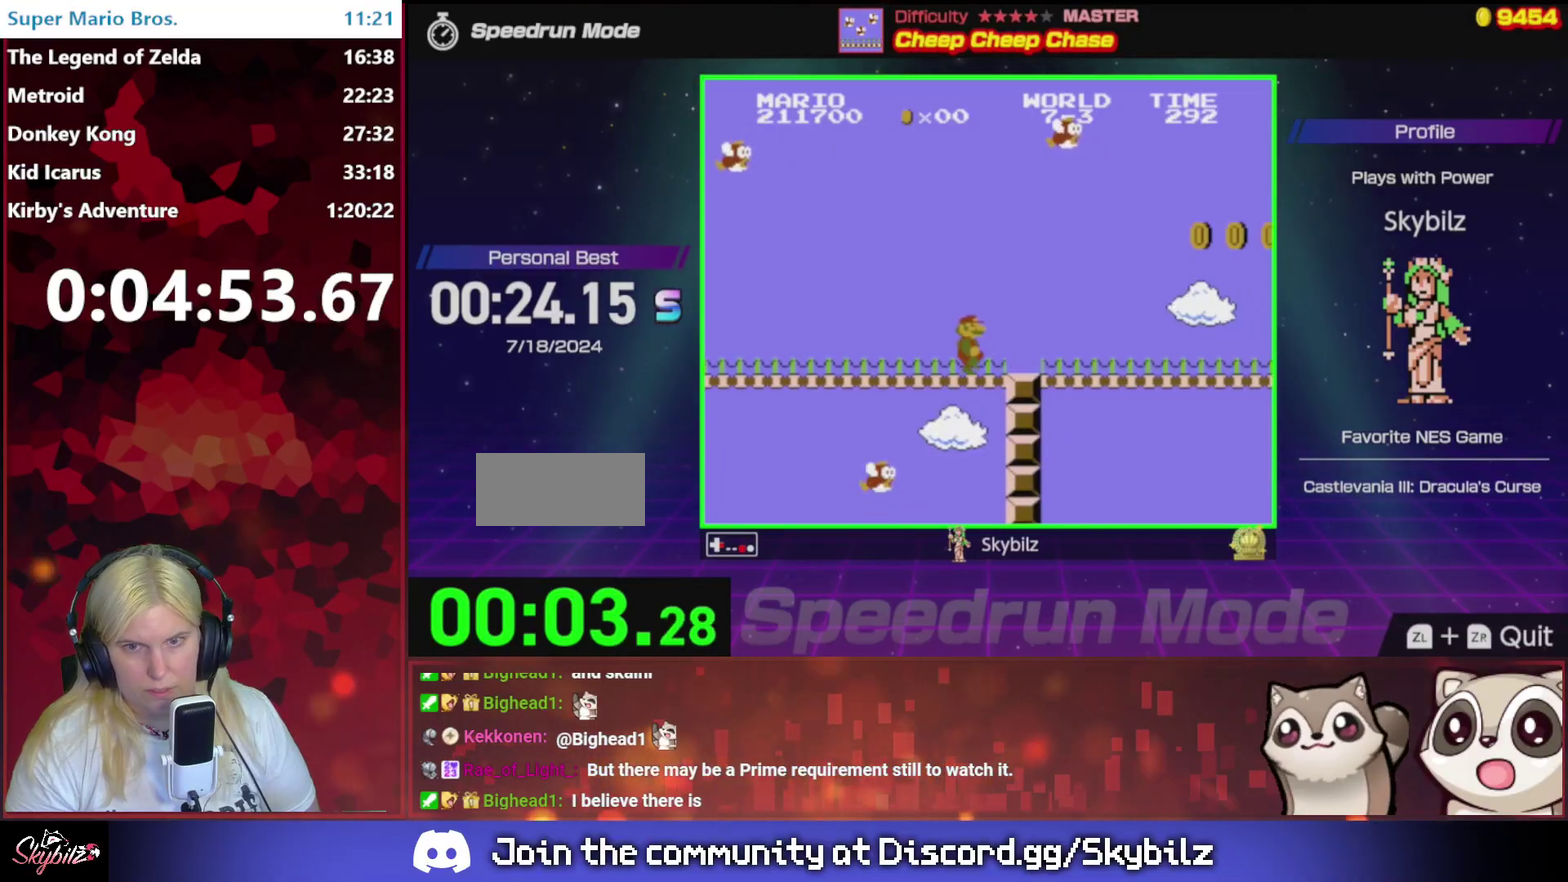
{"buttons": ["A", "B", "DPAD_RIGHT"], "events": [[500, "A", "down"]]}
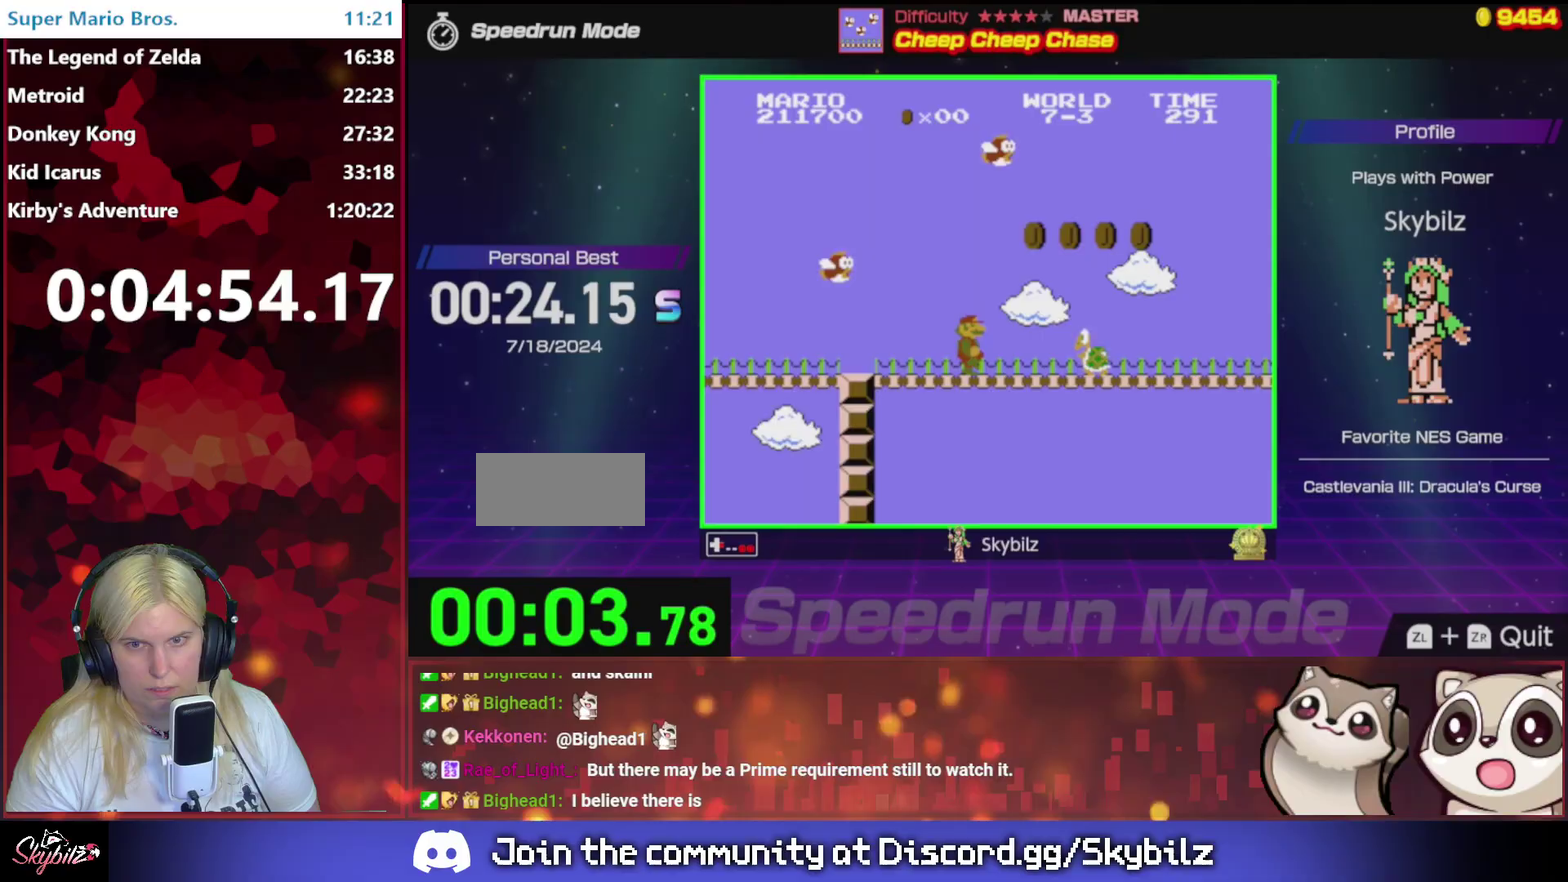
{"buttons": ["B", "DPAD_RIGHT"], "events": [[100, "A", "up"]]}
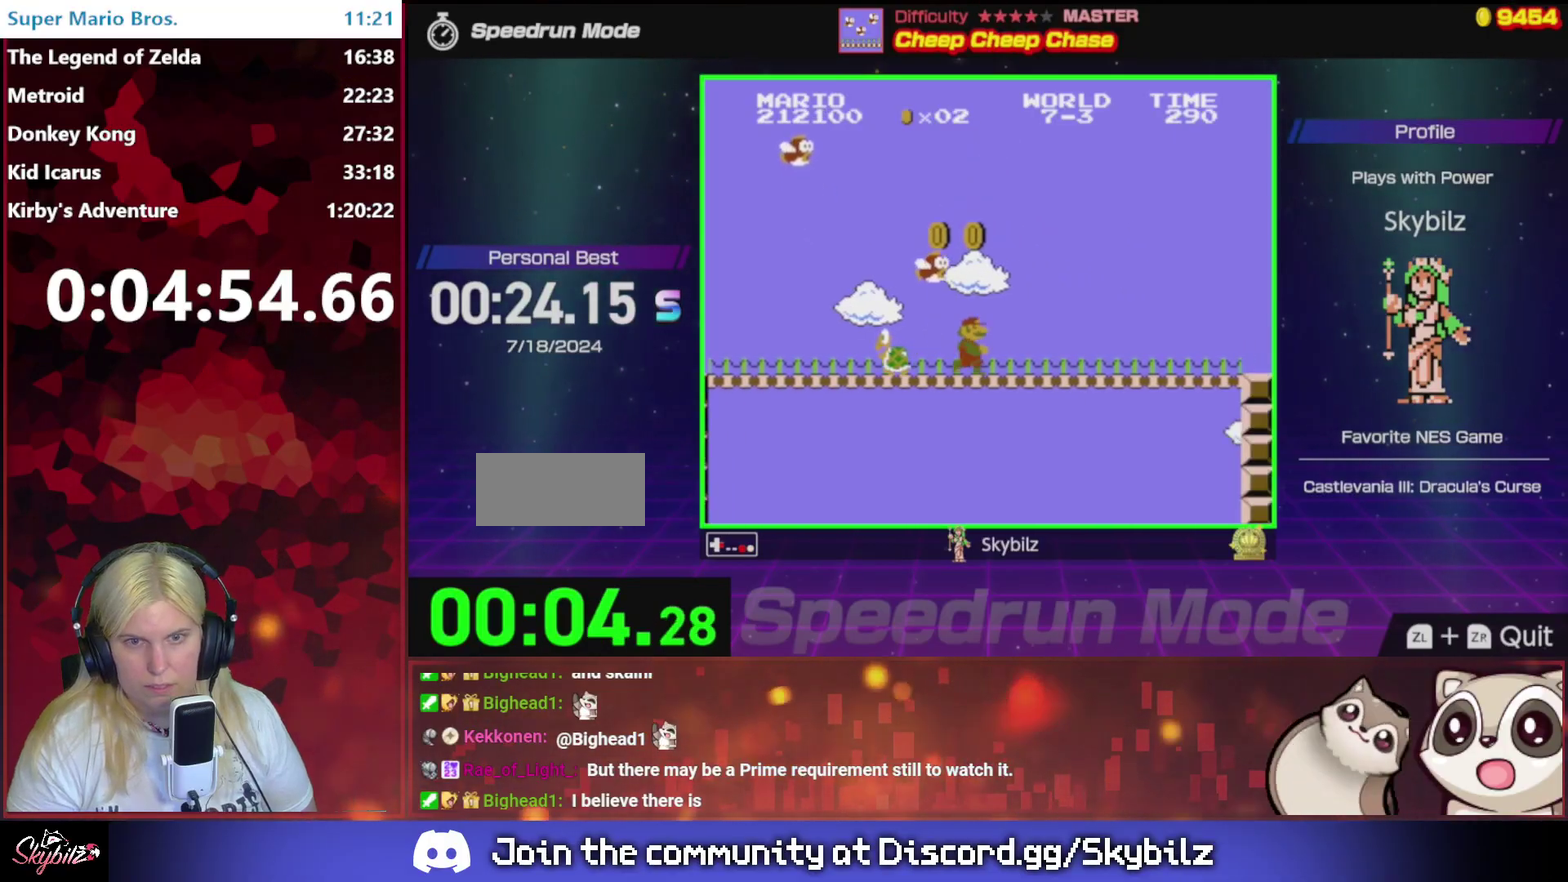
{"buttons": ["B", "DPAD_RIGHT"], "events": []}
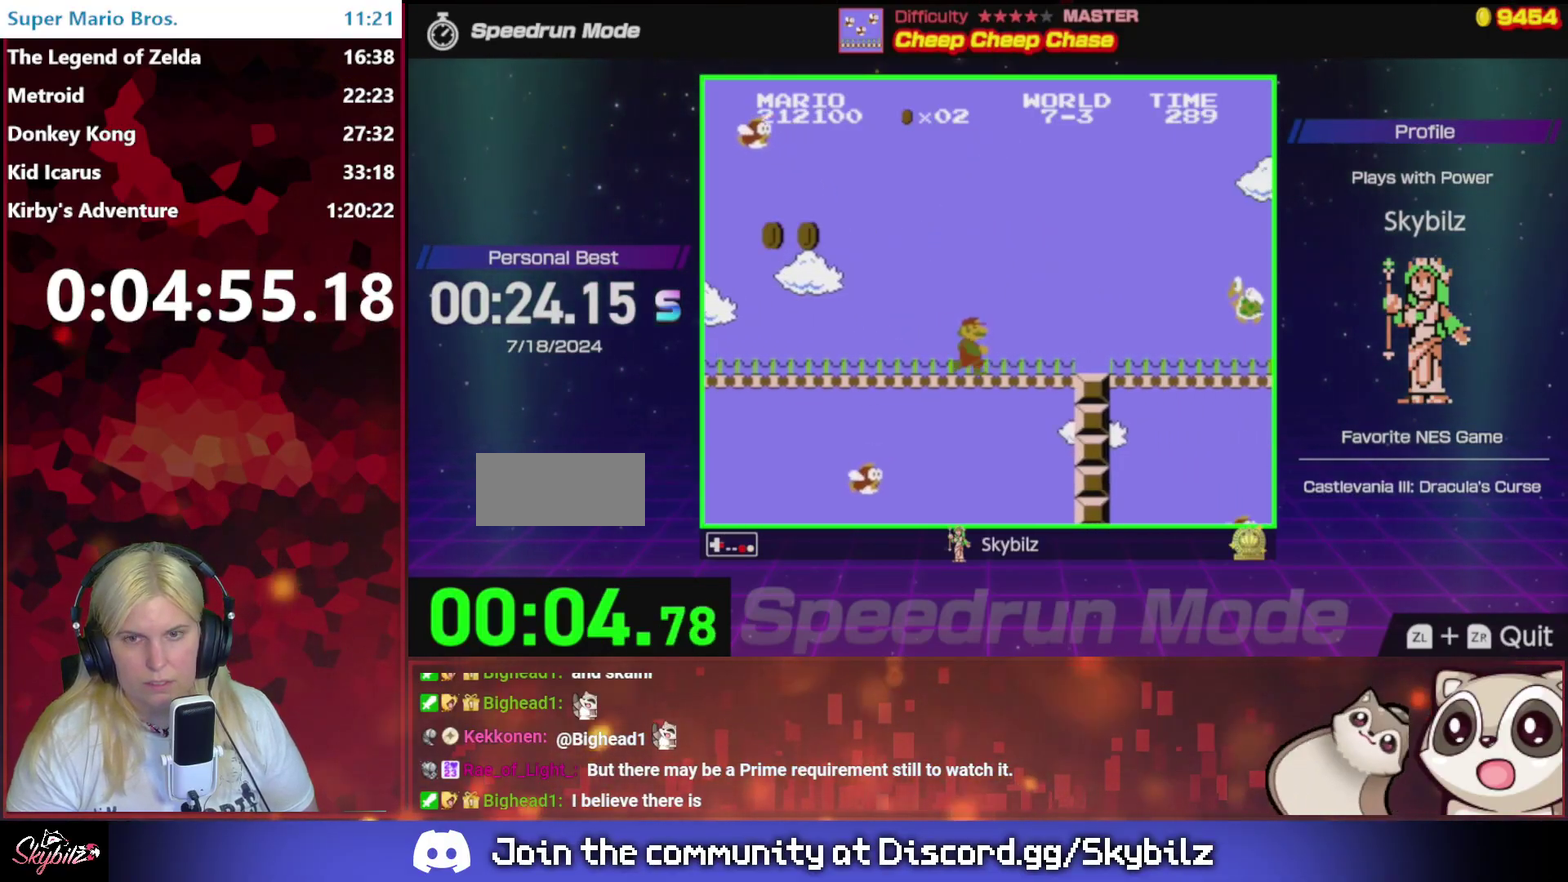
{"buttons": ["A", "B", "DPAD_DOWN"], "events": [[433, "A", "down"], [467, "DPAD_DOWN", "down"], [467, "DPAD_RIGHT", "up"]]}
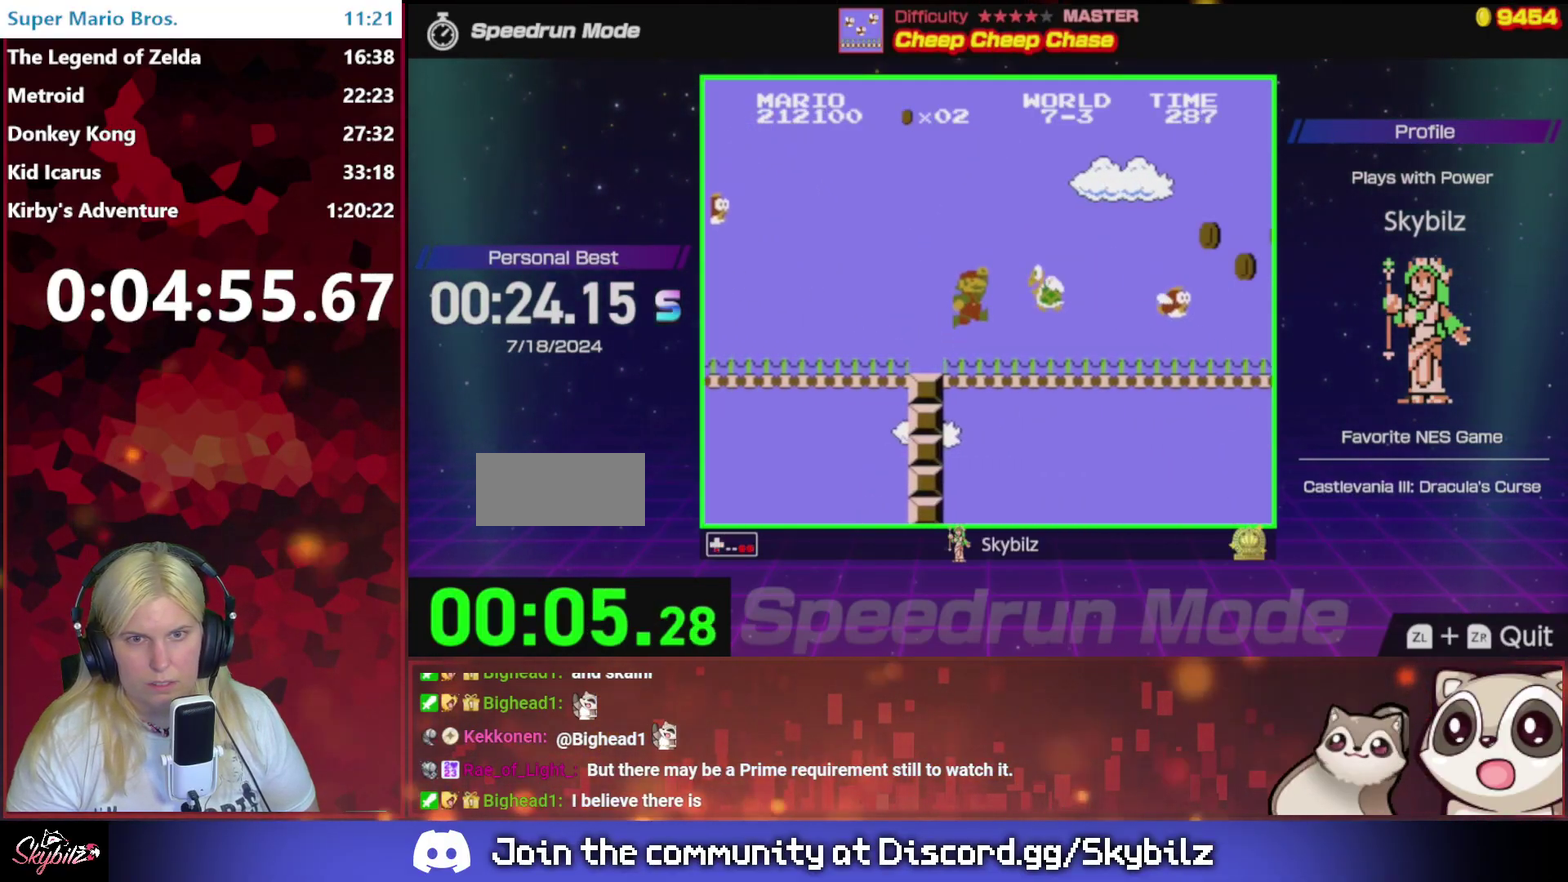
{"buttons": ["B", "DPAD_RIGHT"], "events": [[33, "DPAD_DOWN", "up"], [33, "DPAD_RIGHT", "down"], [167, "A", "up"]]}
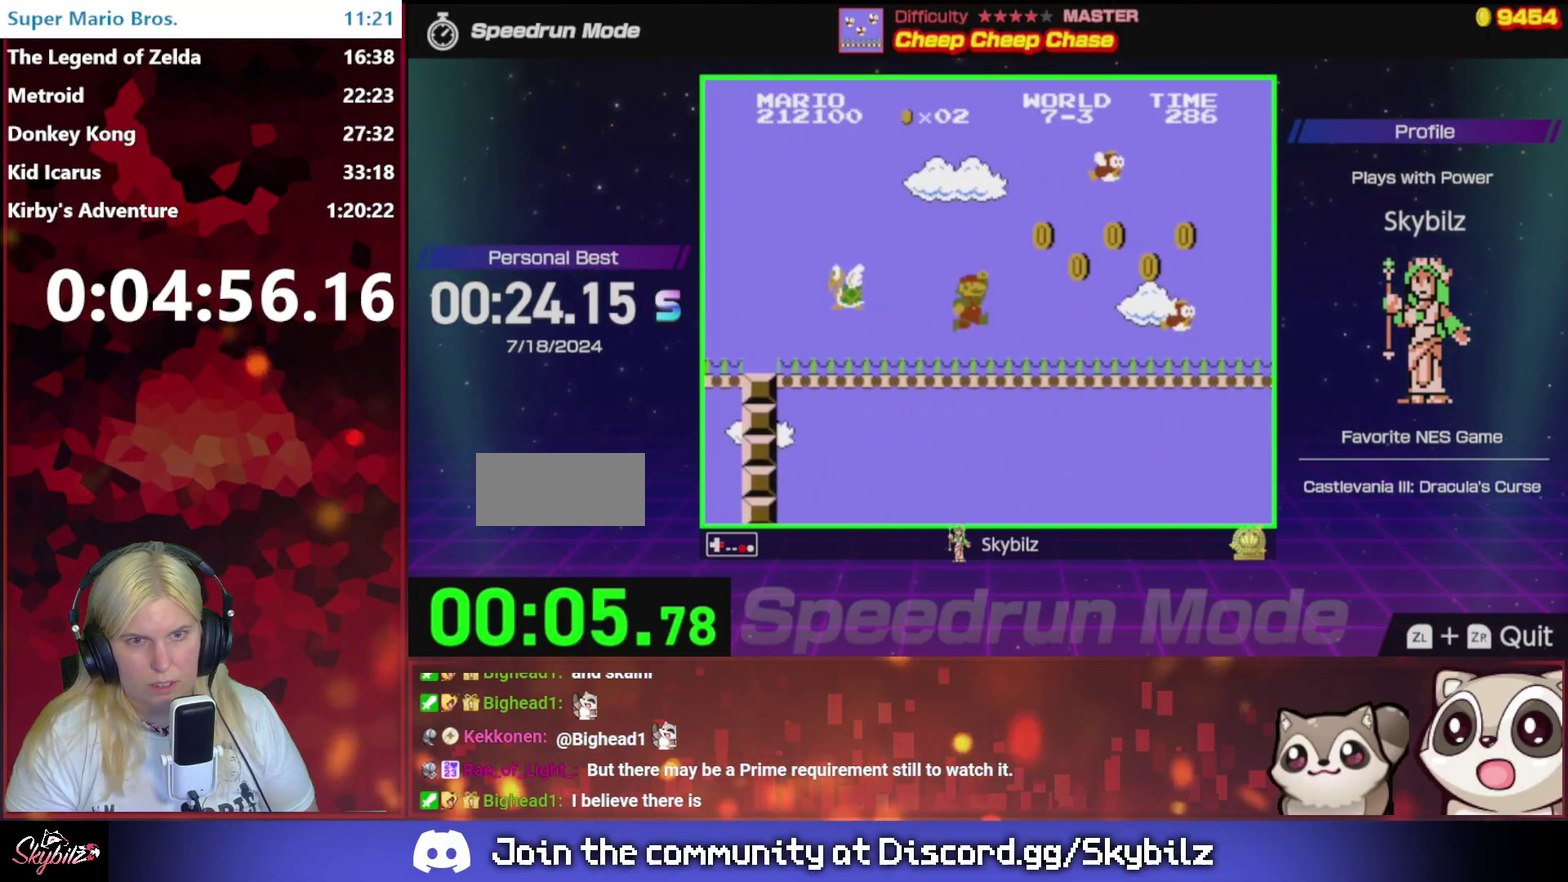
{"buttons": ["B", "DPAD_RIGHT"], "events": []}
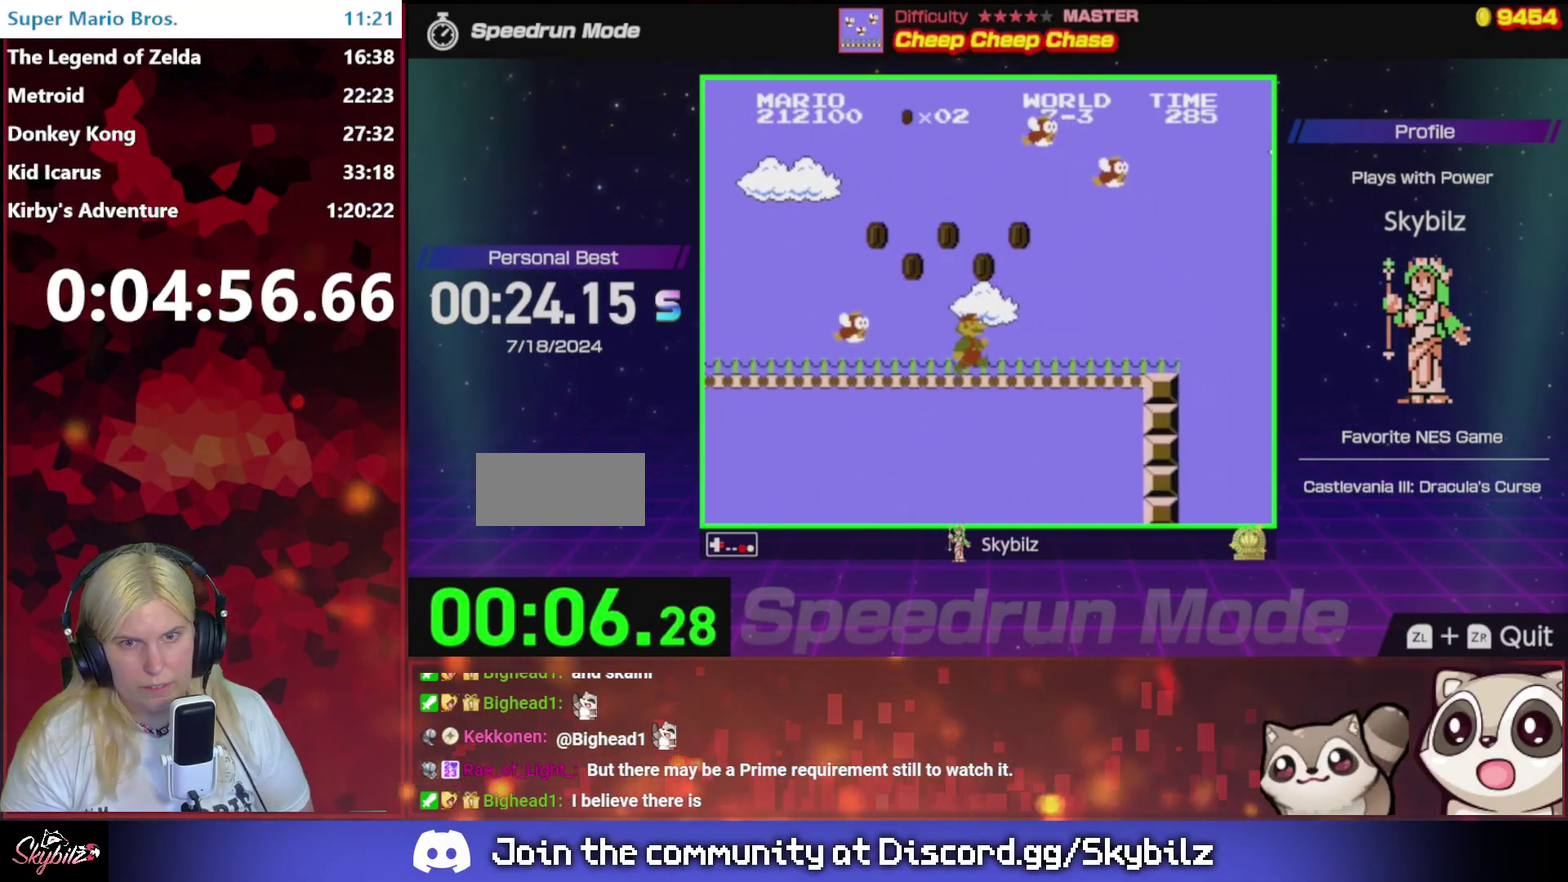
{"buttons": ["B", "DPAD_RIGHT"], "events": []}
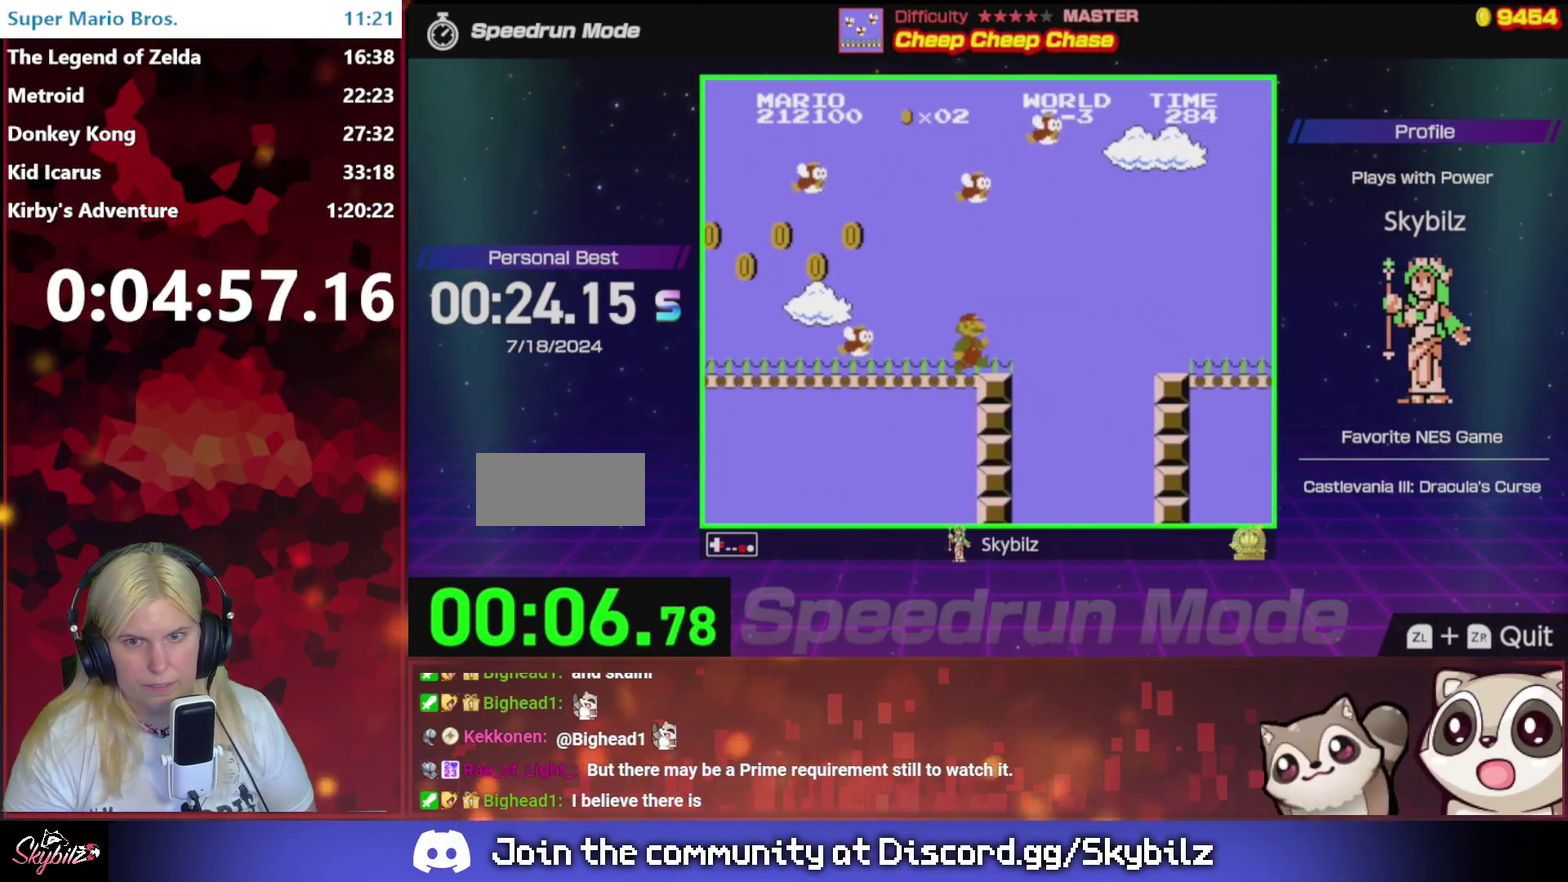
{"buttons": ["B", "DPAD_RIGHT"], "events": [[67, "A", "down"], [233, "A", "up"]]}
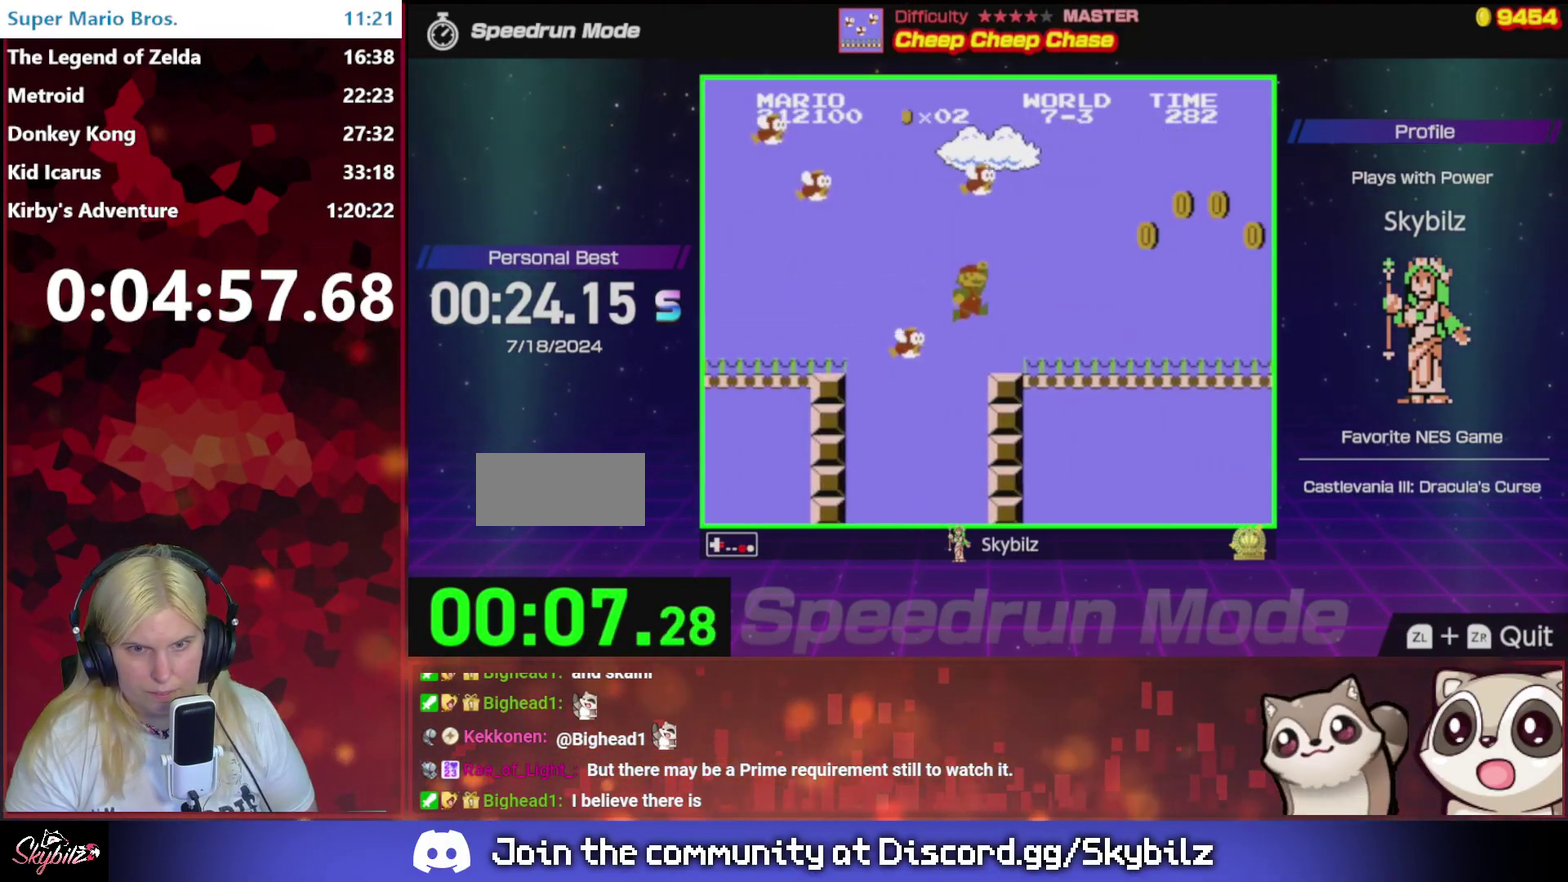
{"buttons": ["B", "DPAD_RIGHT"], "events": []}
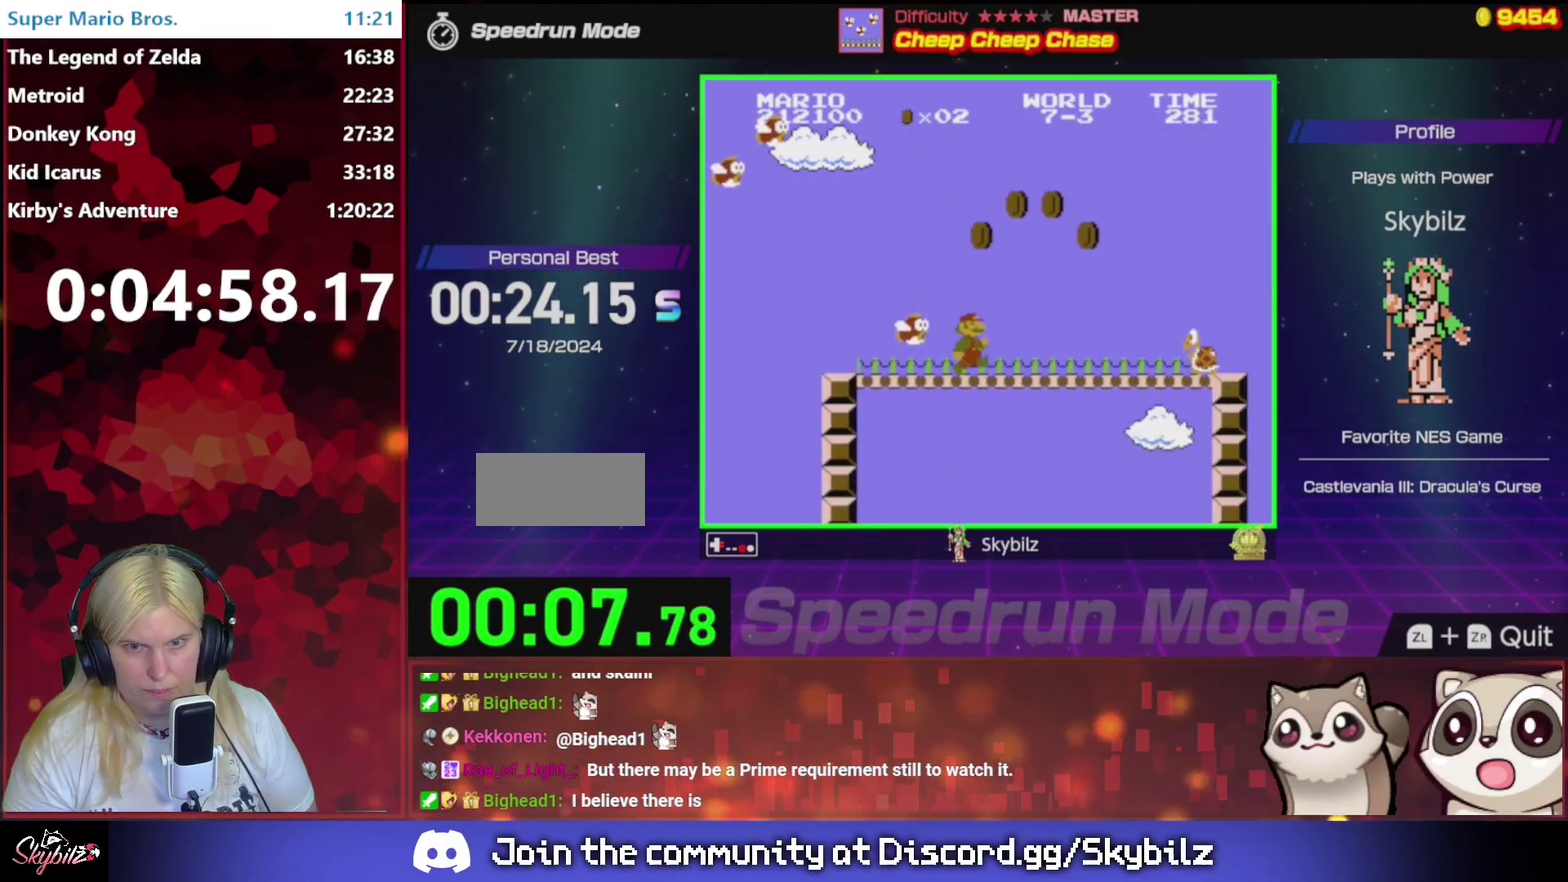
{"buttons": ["B", "DPAD_LEFT"], "events": [[167, "A", "down"], [367, "A", "up"], [433, "DPAD_RIGHT", "up"], [467, "DPAD_LEFT", "down"]]}
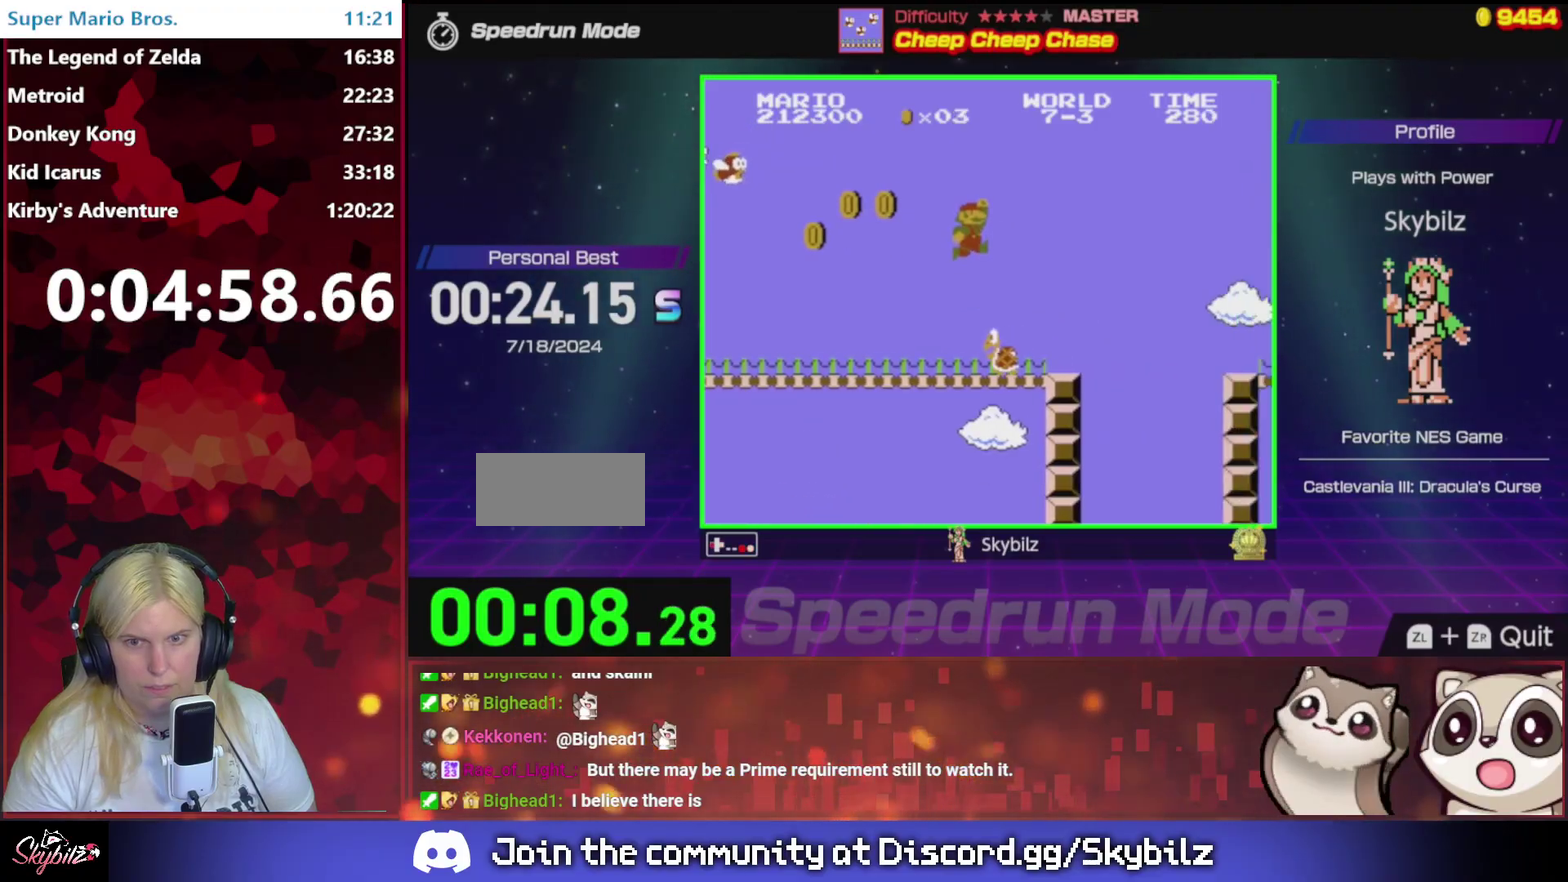
{"buttons": ["A", "B", "DPAD_RIGHT"], "events": [[67, "DPAD_UP", "down"], [167, "DPAD_UP", "up"], [233, "DPAD_LEFT", "up"], [267, "DPAD_RIGHT", "down"], [367, "A", "down"]]}
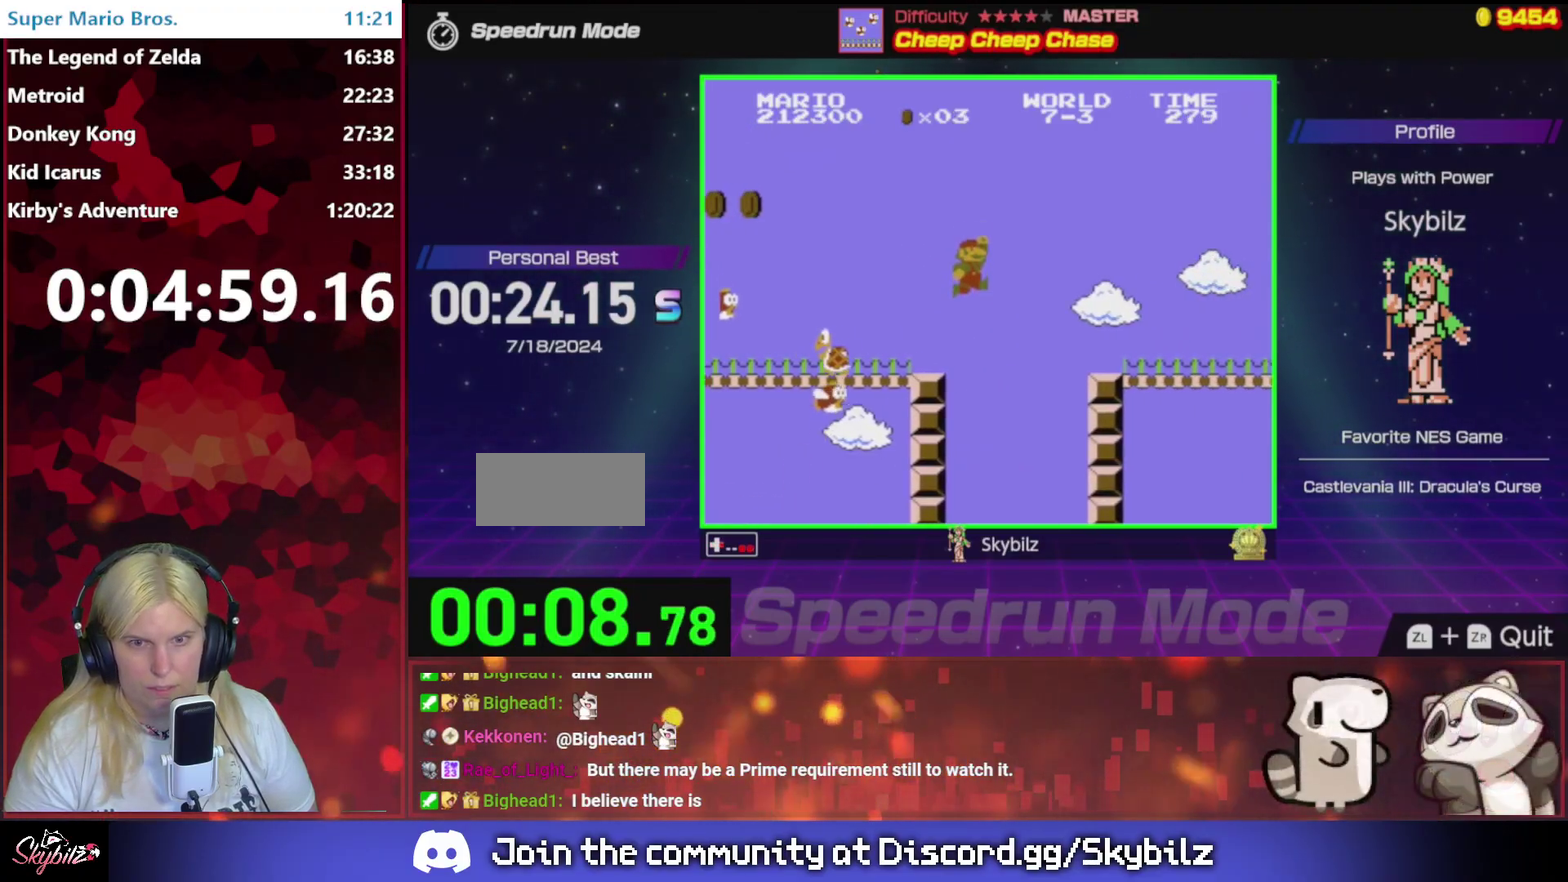
{"buttons": ["B", "DPAD_RIGHT"], "events": [[133, "A", "up"]]}
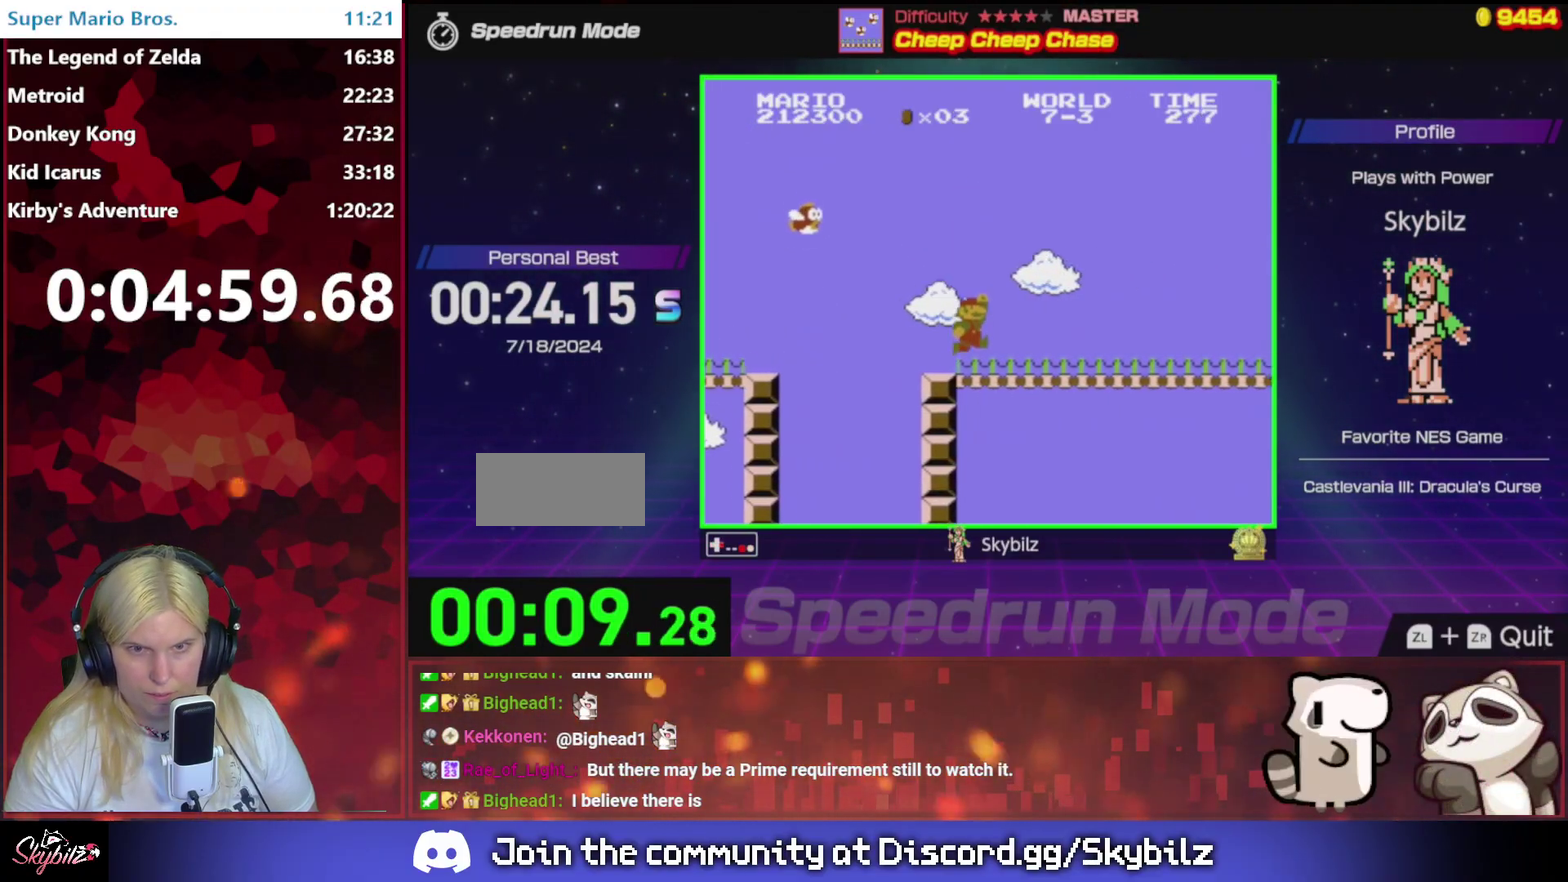
{"buttons": ["B", "DPAD_RIGHT"], "events": []}
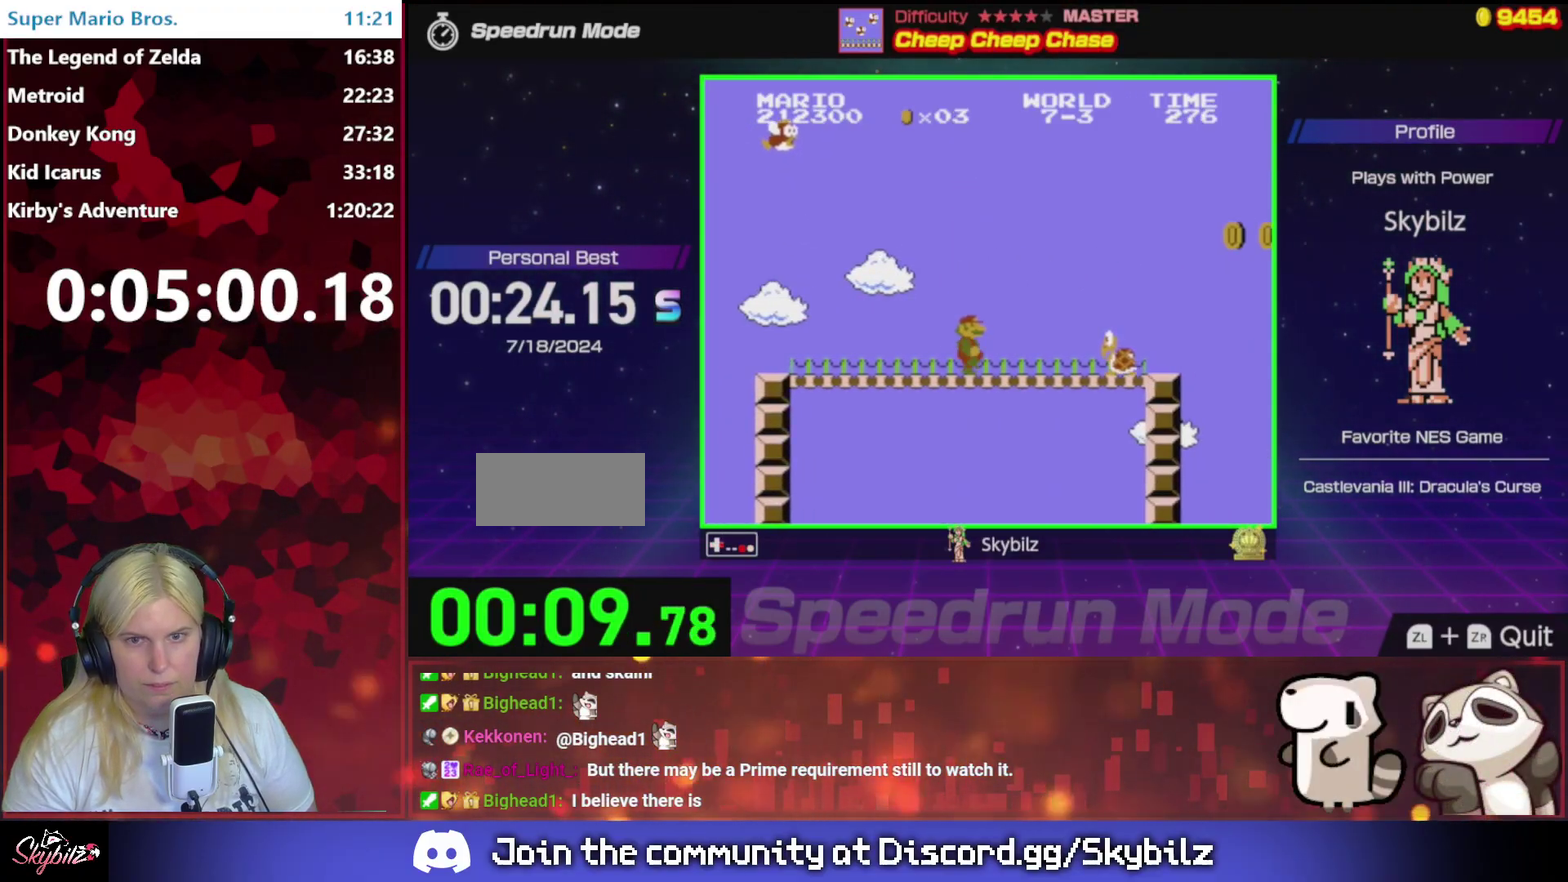
{"buttons": ["B", "DPAD_LEFT"], "events": [[33, "A", "down"], [167, "A", "up"], [333, "DPAD_LEFT", "down"], [333, "DPAD_RIGHT", "up"]]}
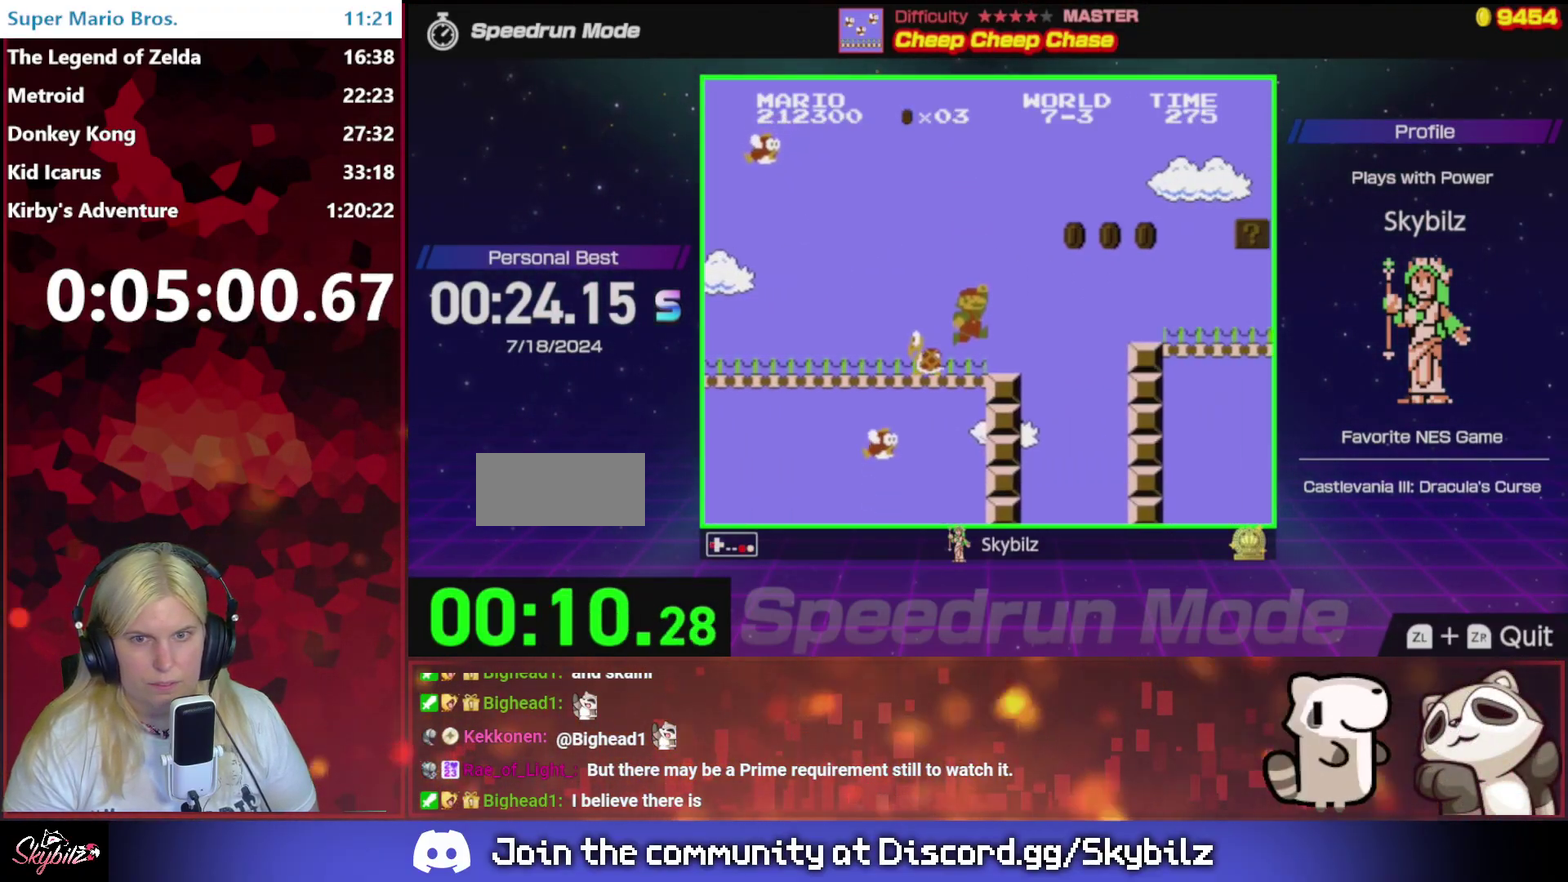
{"buttons": ["B", "DPAD_RIGHT"], "events": [[33, "DPAD_LEFT", "up"], [67, "DPAD_RIGHT", "down"], [133, "A", "down"], [367, "A", "up"]]}
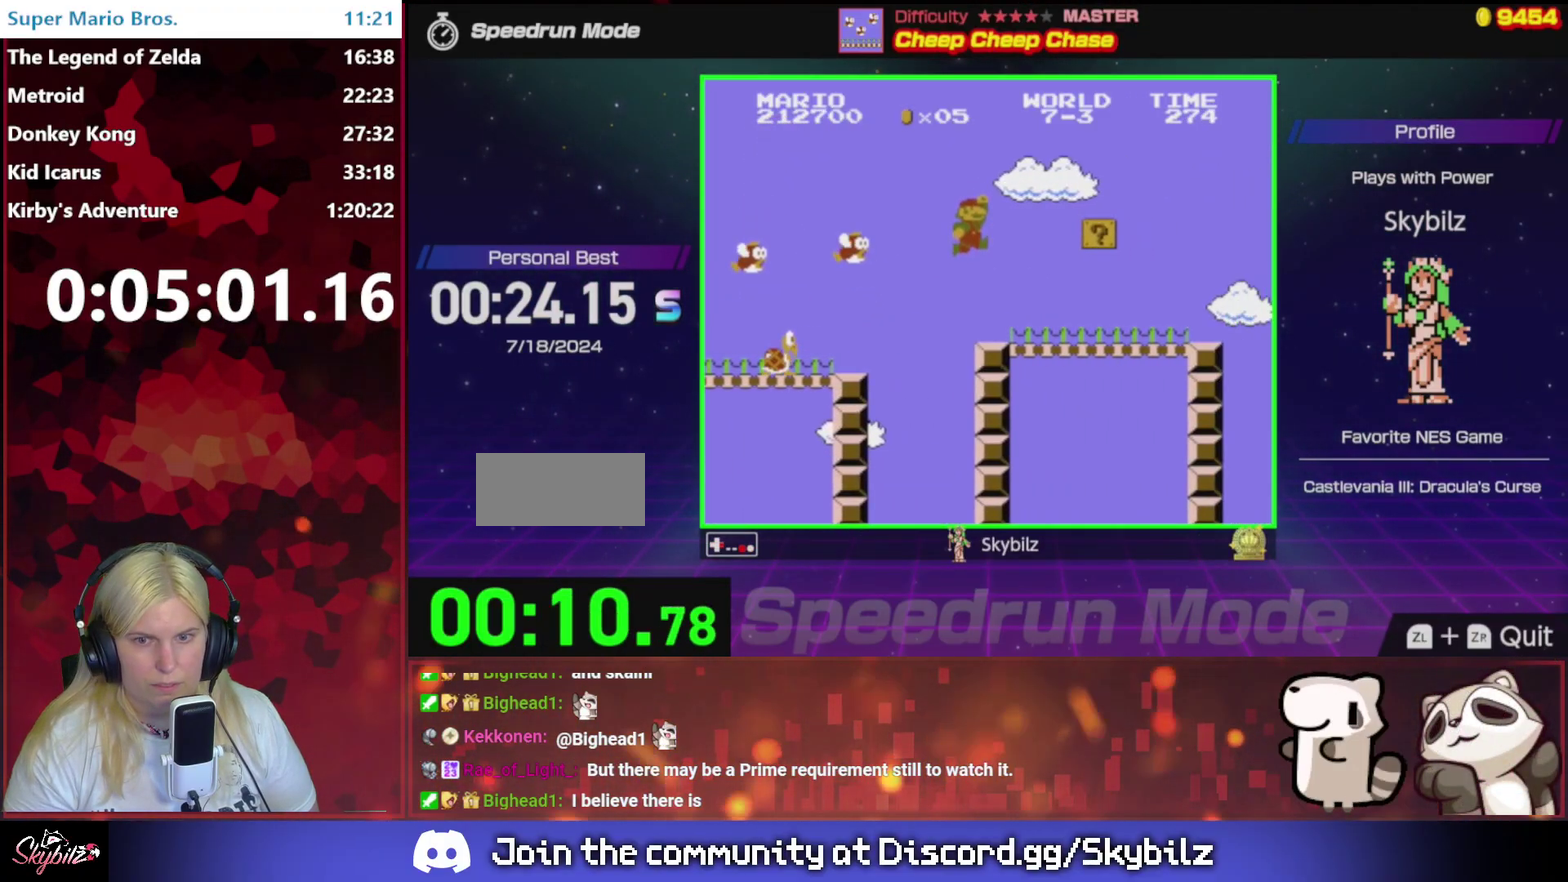
{"buttons": ["B", "DPAD_RIGHT"], "events": []}